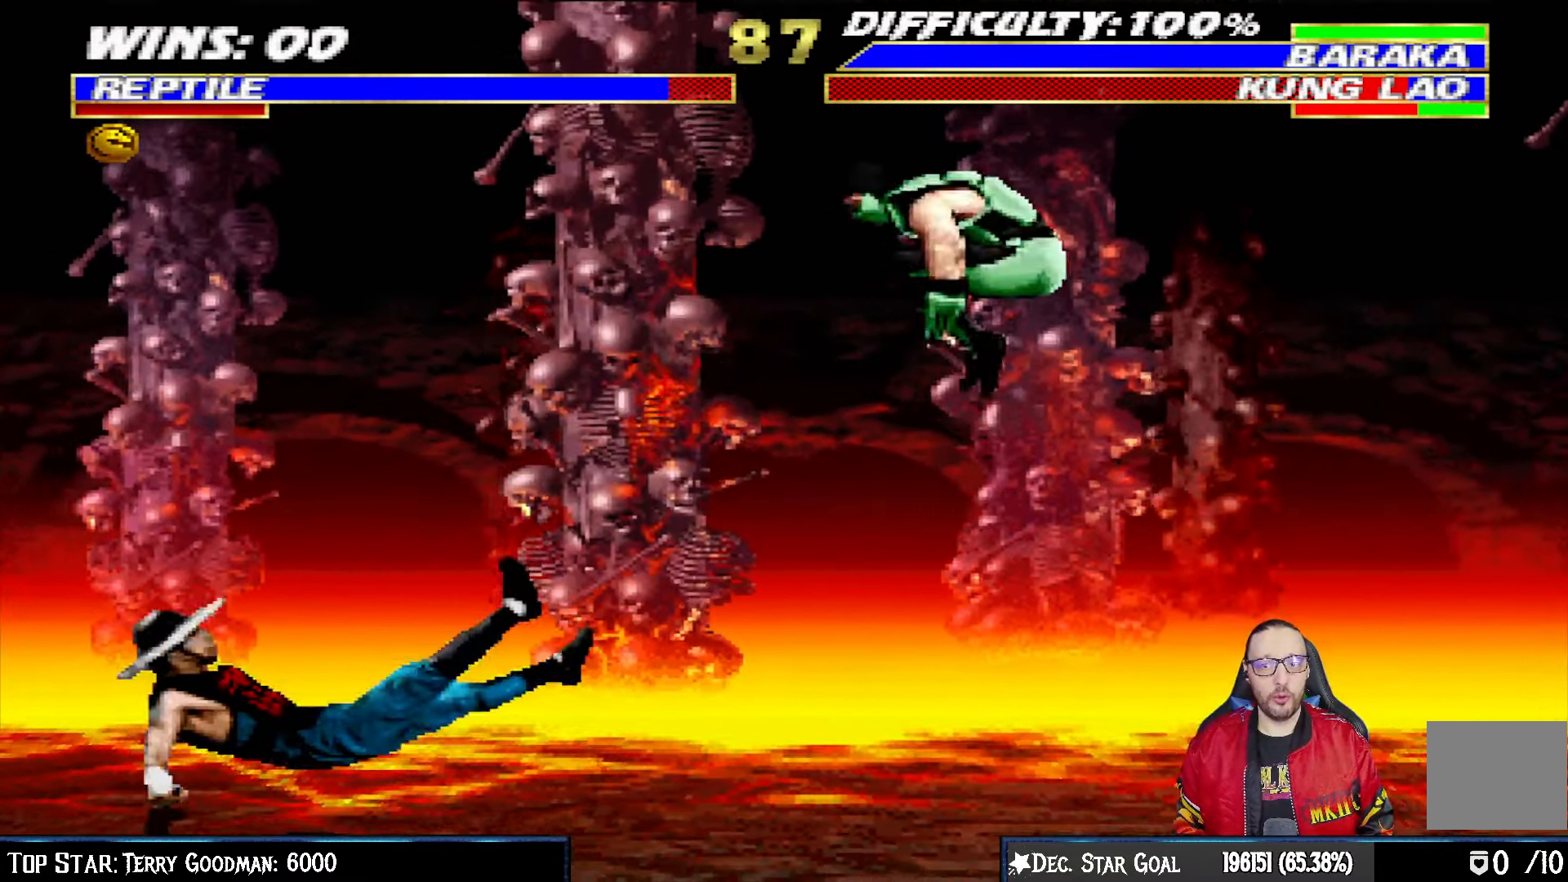
Gameplay with a controller (PlayStation layout); each line is a JSON object with the inputs held at the frame after it. "events" lists button and stick changes between this image and that frame as [ms after this image, input, new state], when the widget could be followed in between.
{"buttons": ["SQUARE", "L1"], "left_stick": "center", "right_stick": "center", "events": [[33, "DPAD_UP", "up"], [283, "SQUARE", "down"], [417, "SQUARE", "up"], [500, "SQUARE", "down"]]}
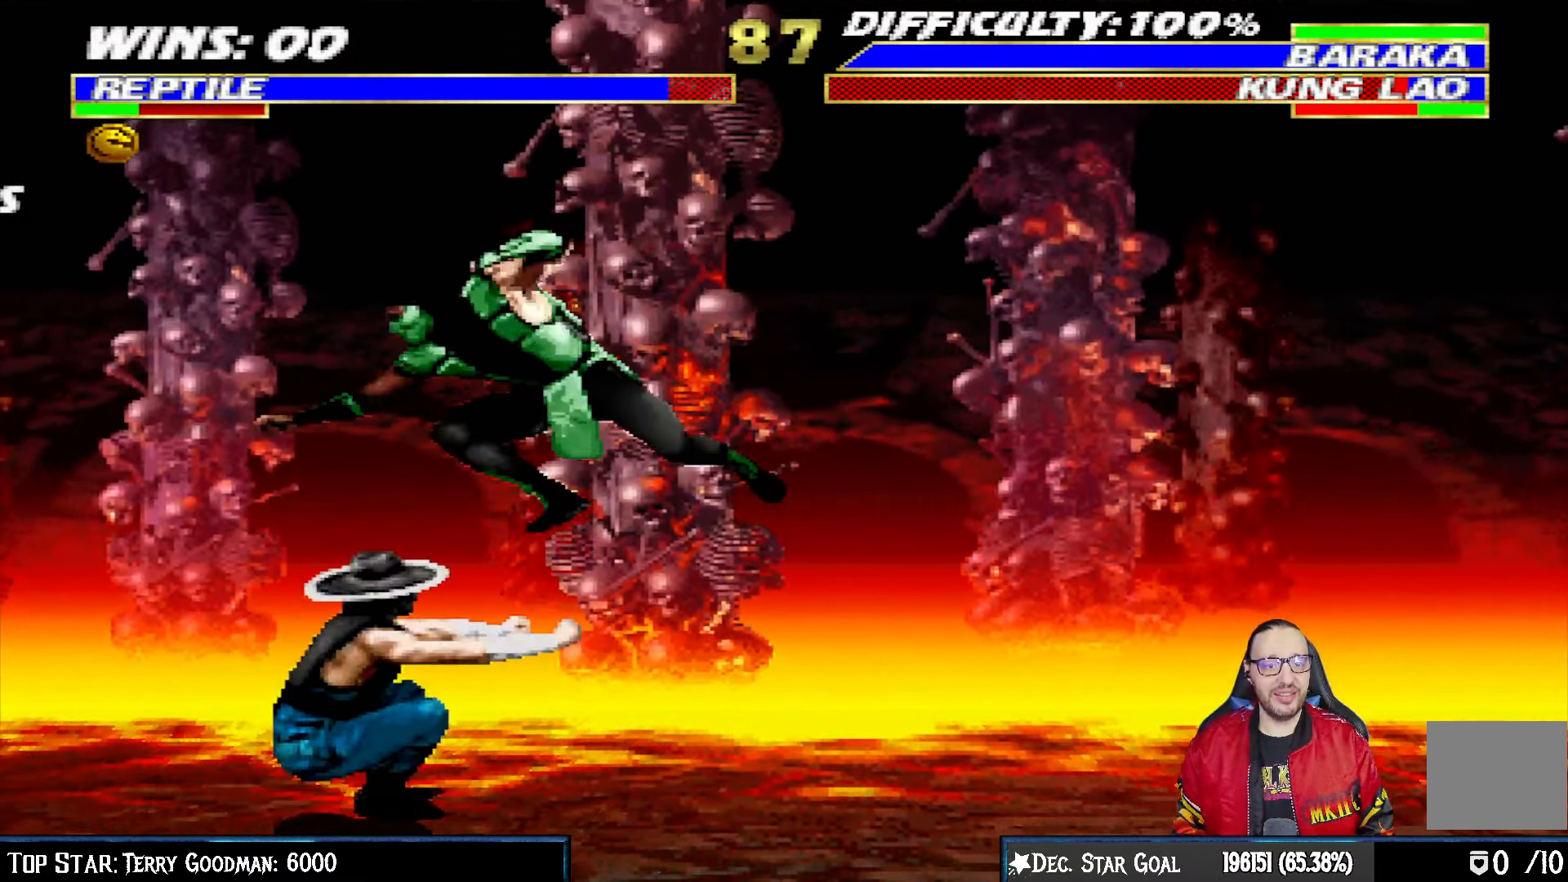
{"buttons": ["TRIANGLE", "L1", "DPAD_RIGHT"], "left_stick": "center", "right_stick": "center", "events": [[83, "SQUARE", "up"], [183, "SQUARE", "down"], [233, "SQUARE", "up"], [317, "DPAD_RIGHT", "down"], [317, "SQUARE", "down"], [383, "SQUARE", "up"], [433, "TRIANGLE", "down"]]}
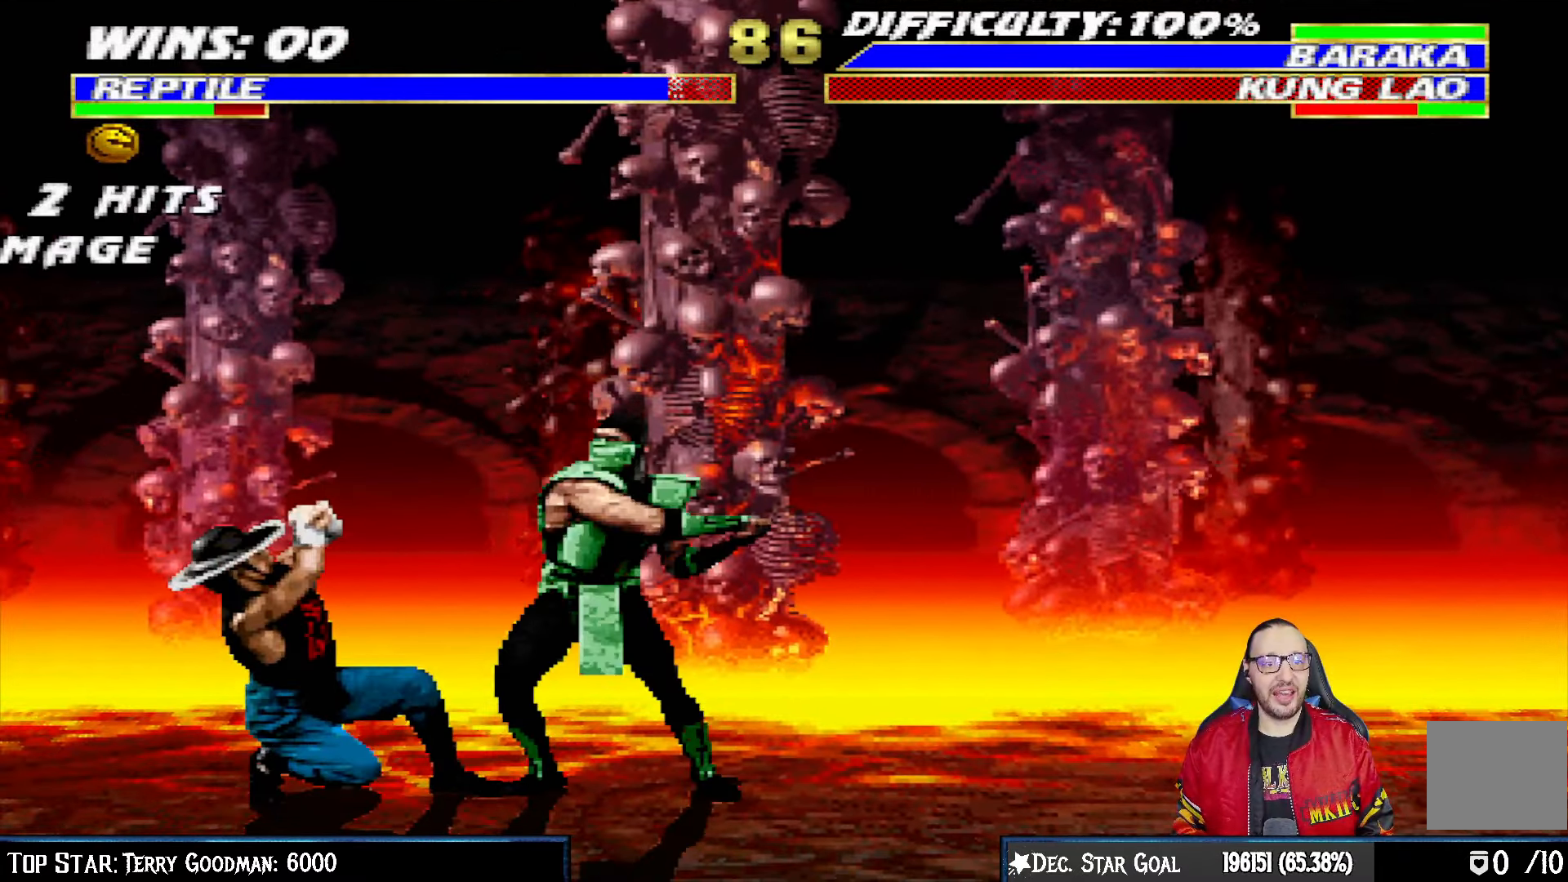
{"buttons": [], "left_stick": "center", "right_stick": "center", "events": [[33, "TRIANGLE", "up"], [117, "TRIANGLE", "down"], [200, "TRIANGLE", "up"], [250, "TRIANGLE", "down"], [417, "TRIANGLE", "up"], [500, "DPAD_RIGHT", "up"], [500, "L1", "up"]]}
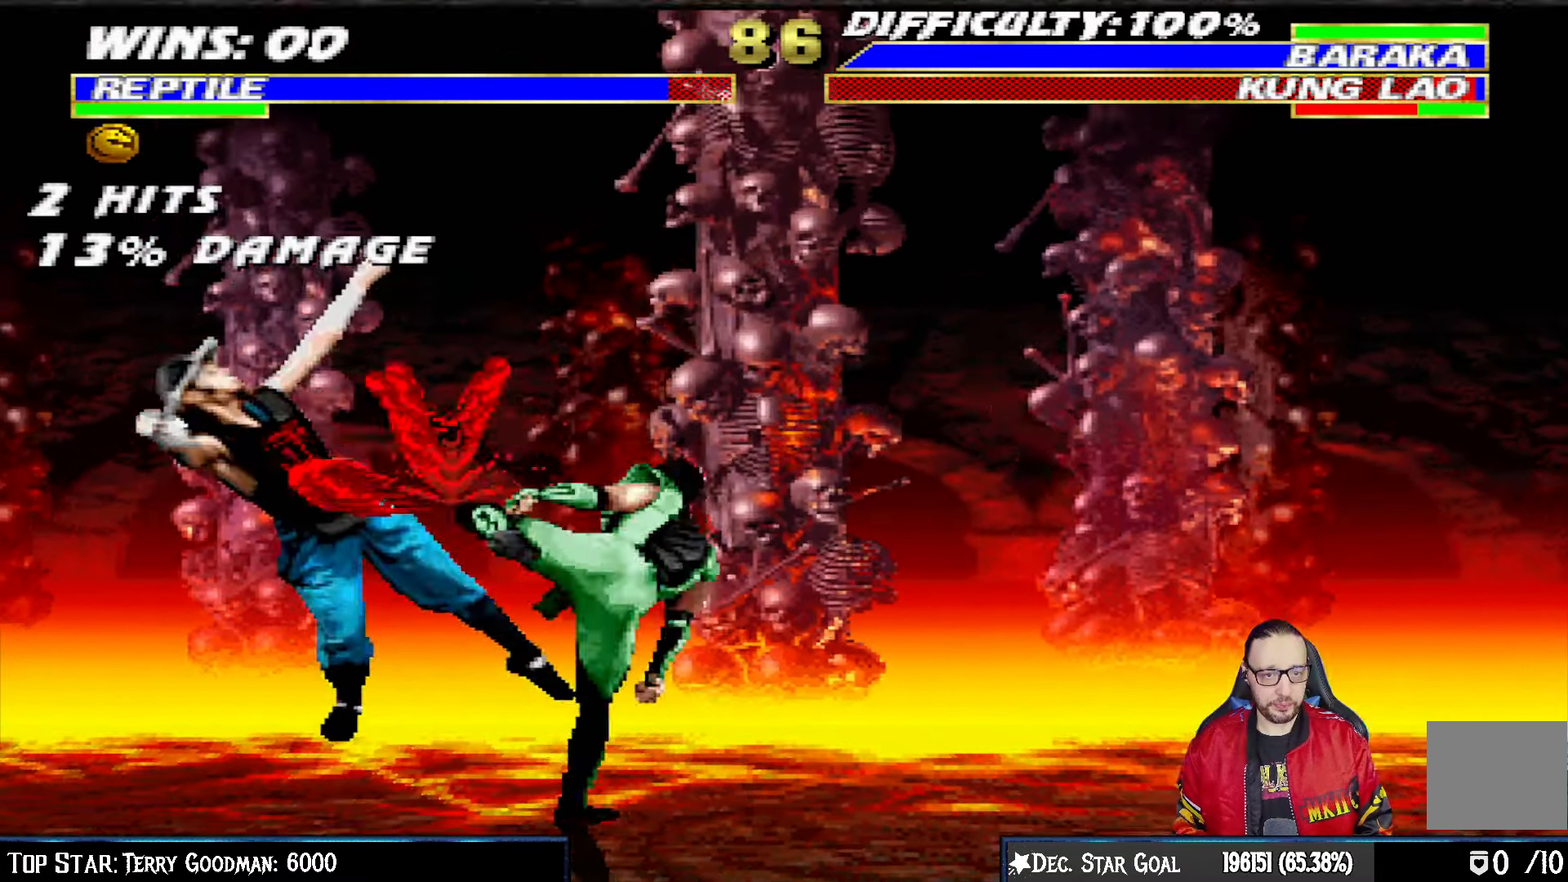
{"buttons": ["L1", "DPAD_LEFT"], "left_stick": "center", "right_stick": "center", "events": [[383, "DPAD_LEFT", "down"], [383, "L1", "down"]]}
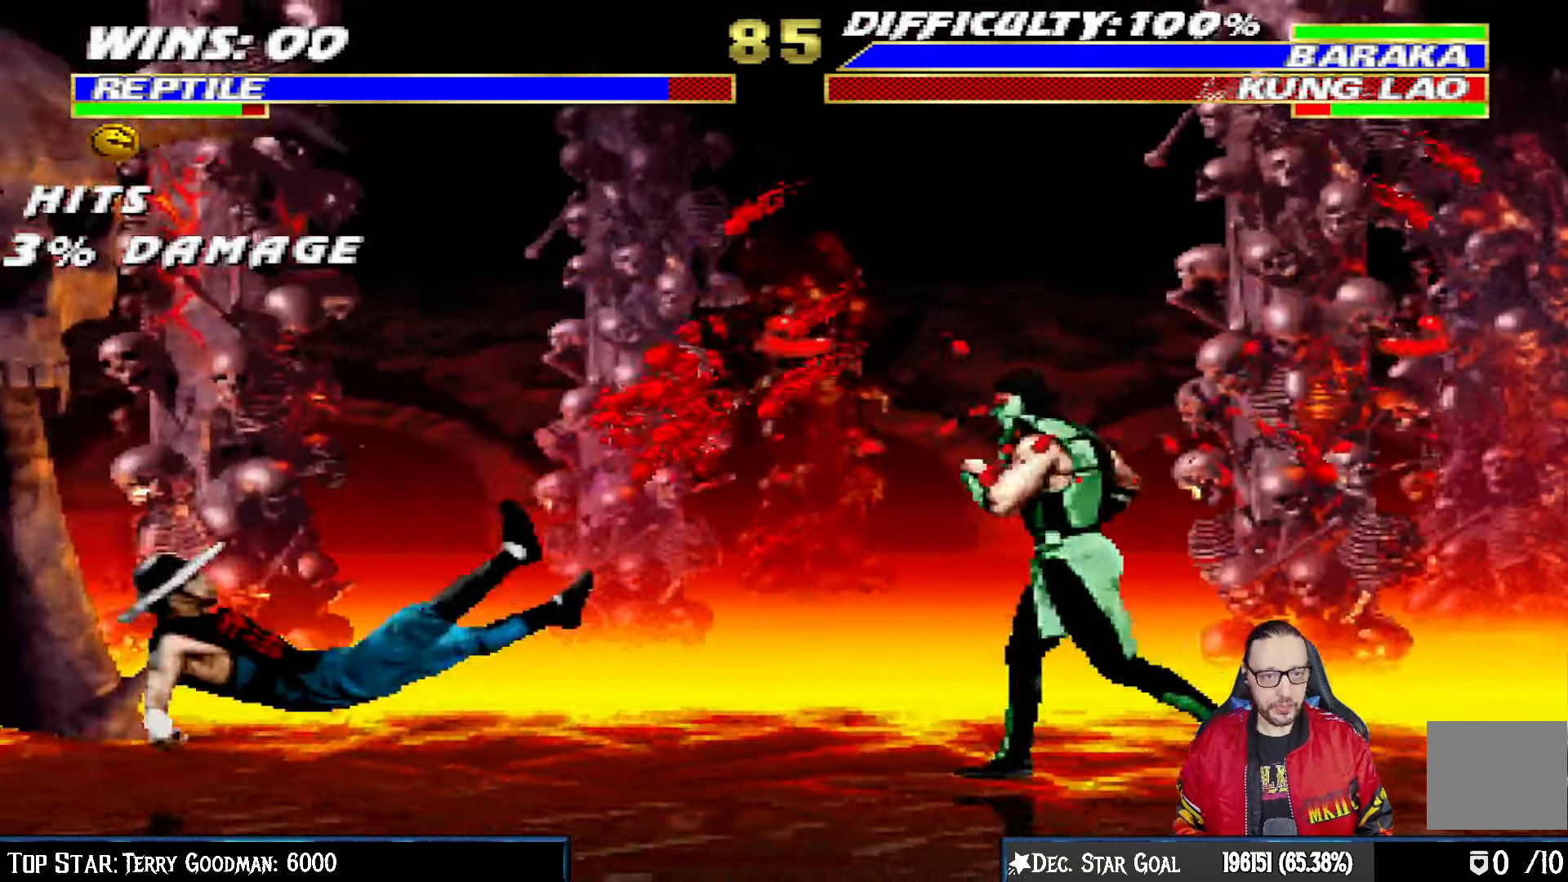
{"buttons": ["L1", "DPAD_RIGHT"], "left_stick": "center", "right_stick": "center", "events": [[250, "DPAD_UP", "down"], [367, "DPAD_LEFT", "up"], [367, "DPAD_RIGHT", "down"], [467, "DPAD_UP", "up"]]}
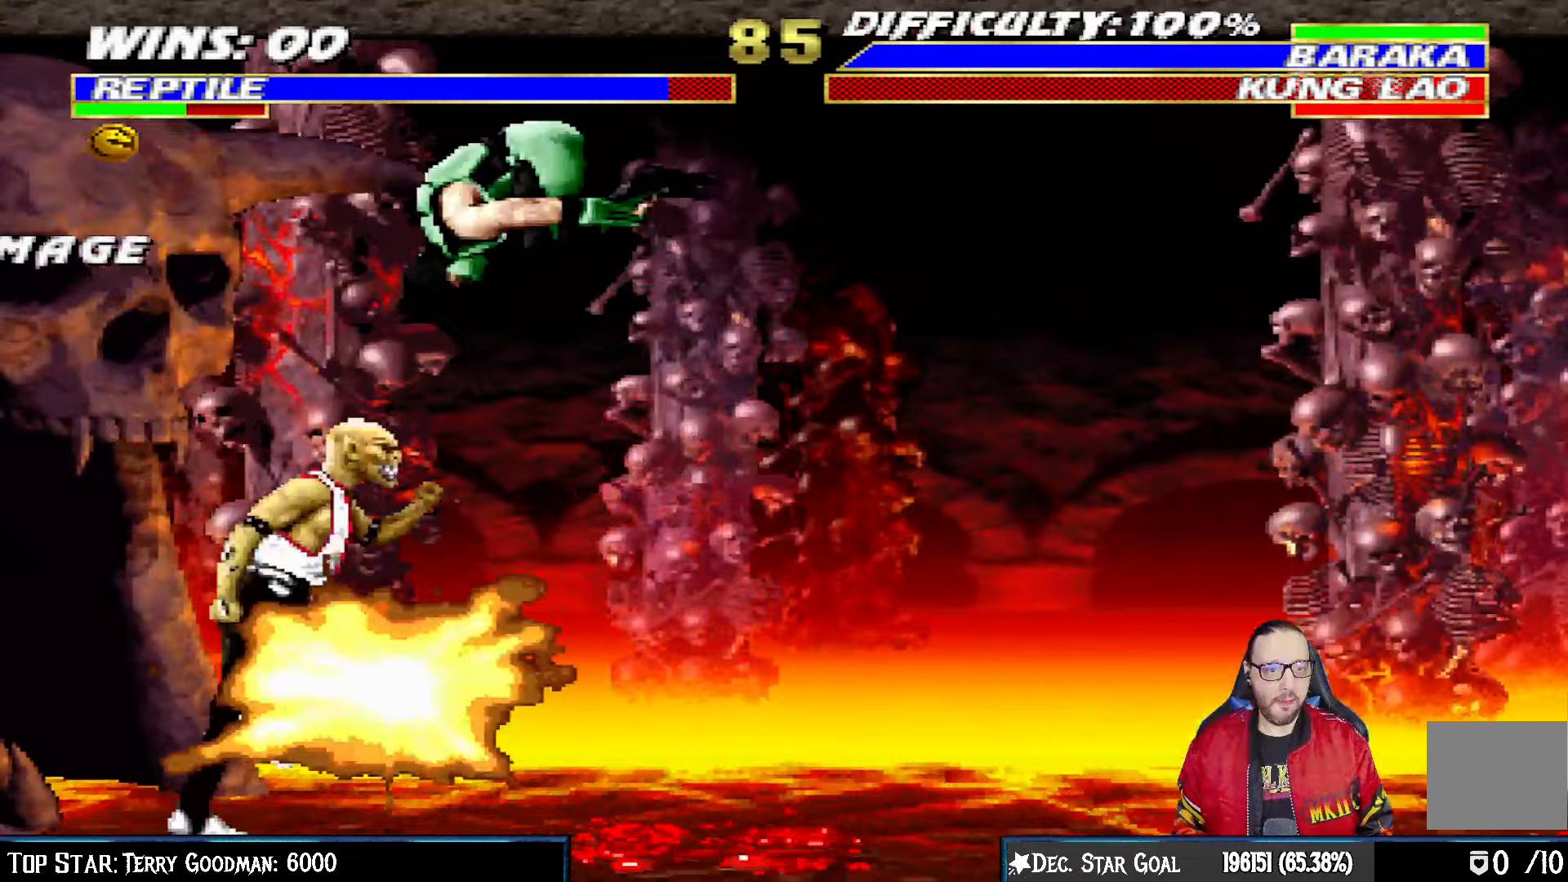
{"buttons": ["L1", "DPAD_DOWN"], "left_stick": "center", "right_stick": "center", "events": [[133, "DPAD_RIGHT", "up"], [200, "DPAD_DOWN", "down"], [200, "SQUARE", "down"], [283, "SQUARE", "up"], [383, "SQUARE", "down"], [450, "SQUARE", "up"]]}
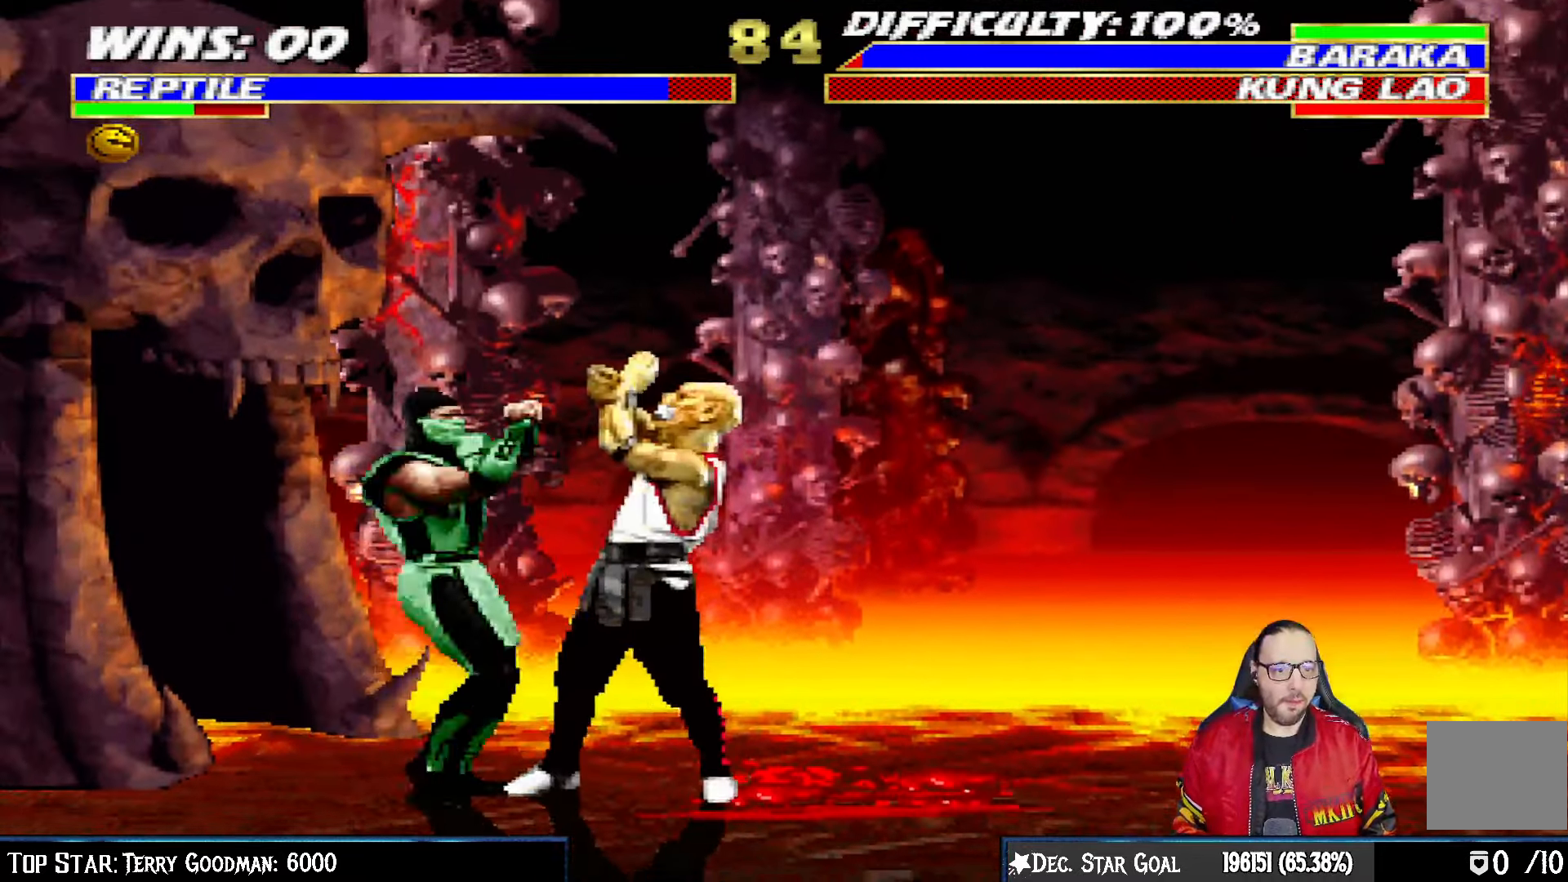
{"buttons": ["CROSS", "L1", "DPAD_DOWN"], "left_stick": "center", "right_stick": "center", "events": [[33, "SQUARE", "down"], [167, "CROSS", "down"], [167, "SQUARE", "up"], [250, "CROSS", "up"], [300, "CROSS", "down"], [400, "CROSS", "up"], [467, "CROSS", "down"]]}
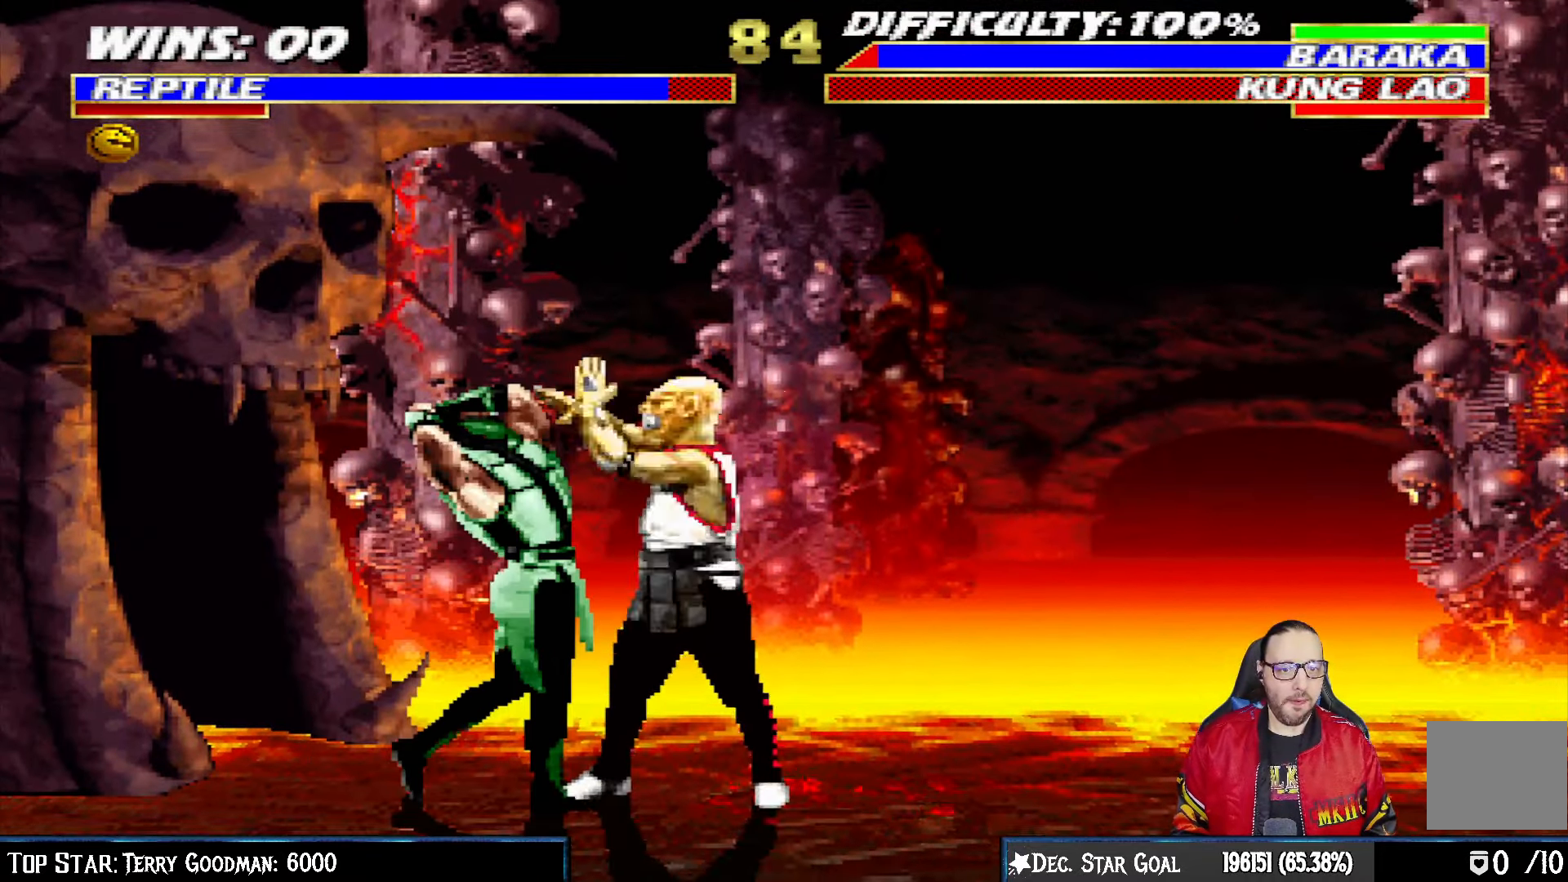
{"buttons": ["DPAD_RIGHT"], "left_stick": "center", "right_stick": "center", "events": [[83, "CROSS", "up"], [100, "CROSS", "down"], [183, "DPAD_DOWN", "up"], [217, "L1", "up"], [300, "CROSS", "up"], [300, "DPAD_RIGHT", "down"], [367, "DPAD_RIGHT", "up"], [450, "DPAD_RIGHT", "down"]]}
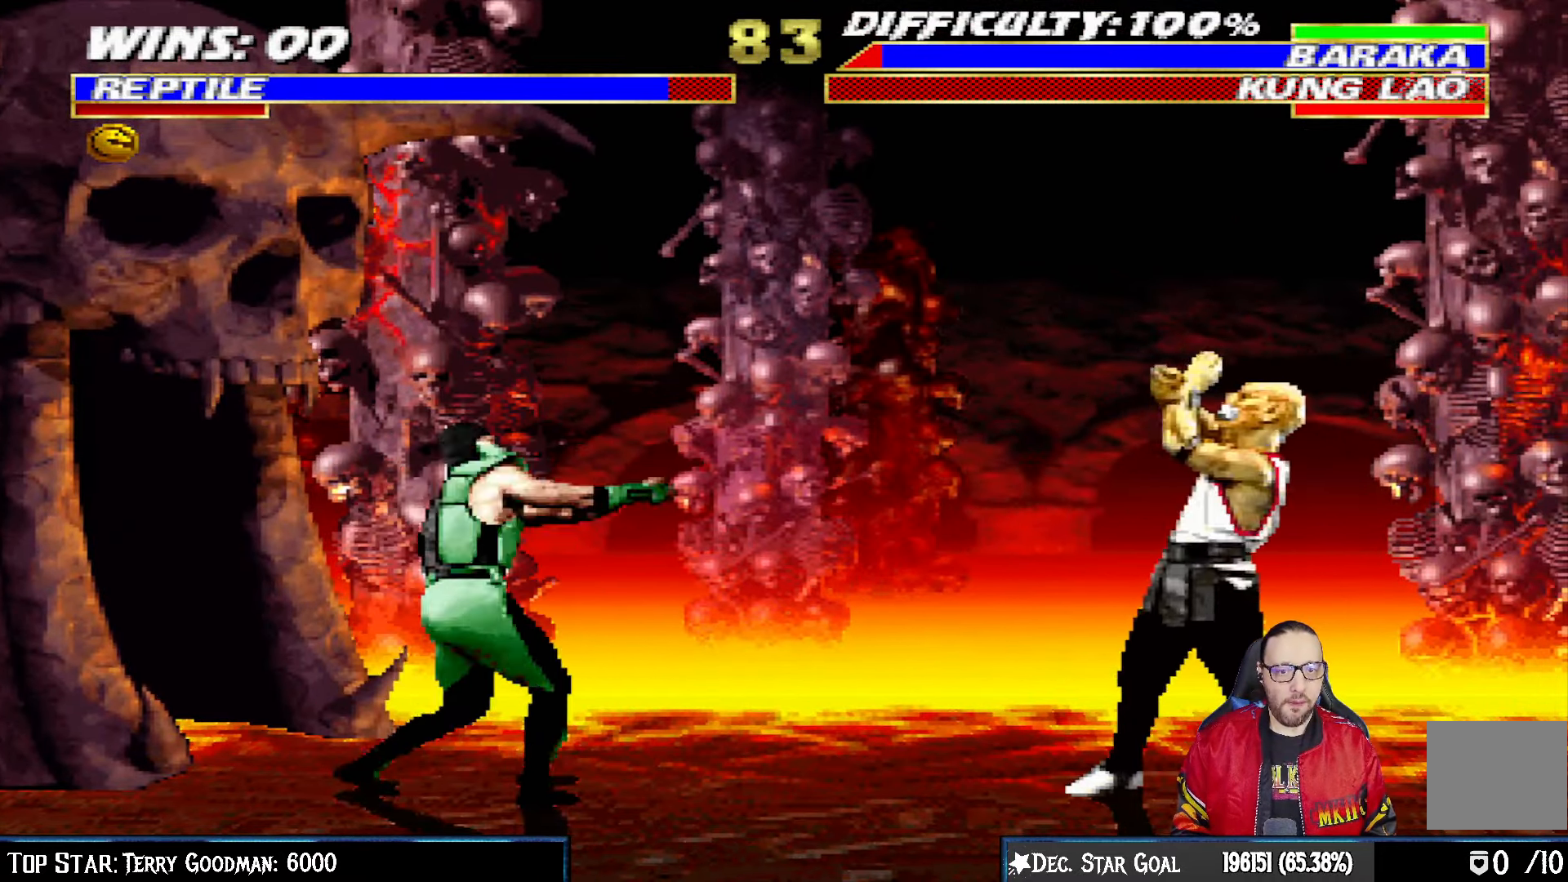
{"buttons": ["R1"], "left_stick": "center", "right_stick": "center", "events": [[67, "CROSS", "down"], [67, "DPAD_RIGHT", "up"], [67, "SQUARE", "down"], [83, "DPAD_RIGHT", "down"], [233, "DPAD_RIGHT", "up"], [350, "CROSS", "up"], [350, "SQUARE", "up"], [367, "R1", "down"]]}
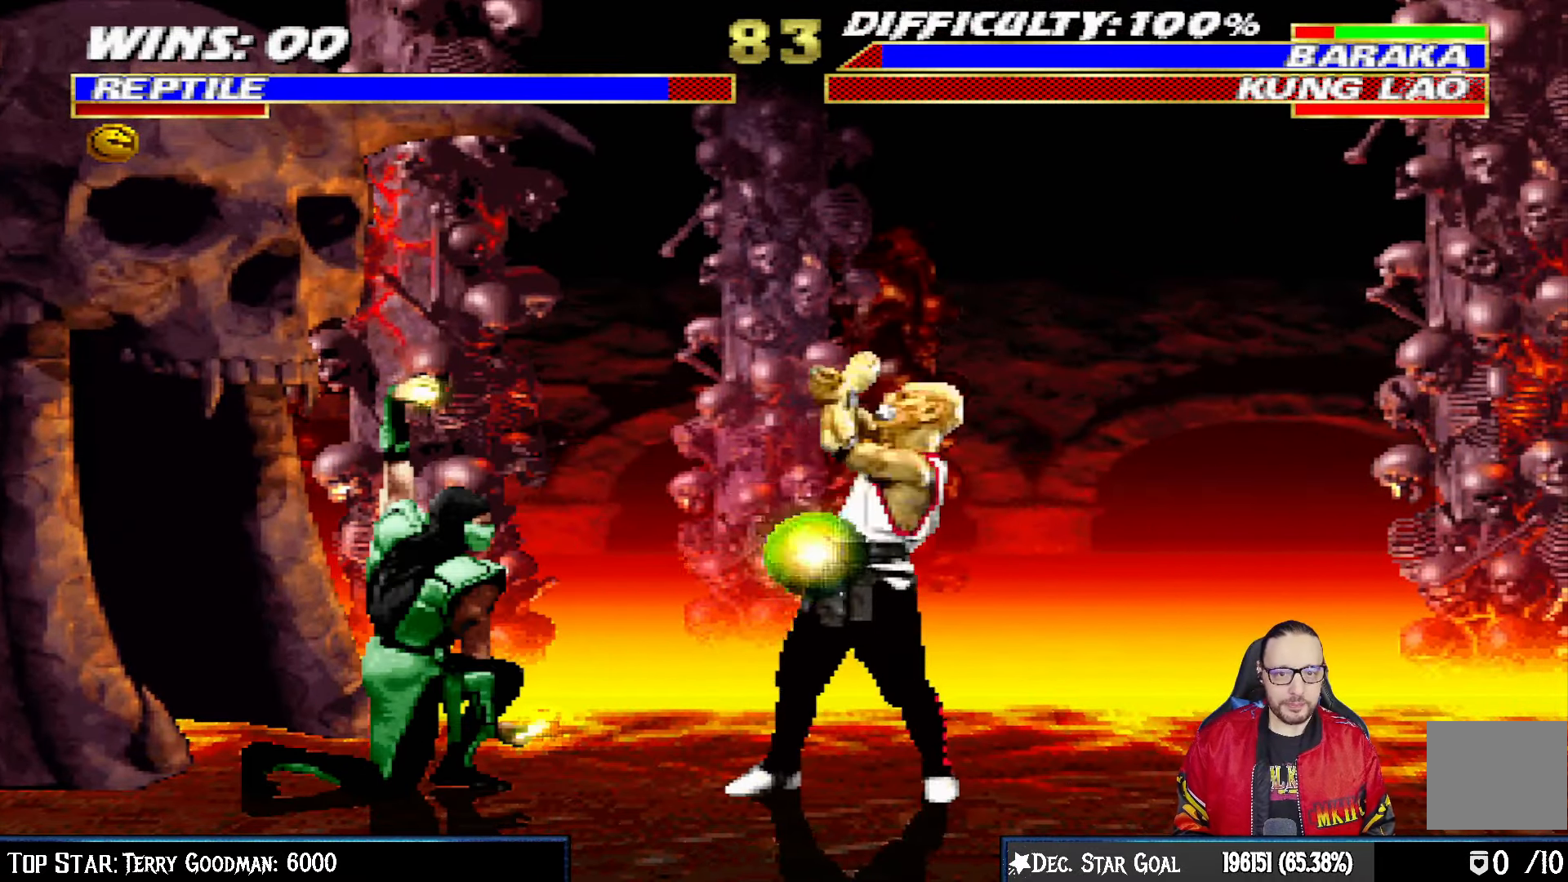
{"buttons": ["CROSS", "SQUARE", "DPAD_LEFT"], "left_stick": "center", "right_stick": "center", "events": [[133, "R1", "up"], [183, "DPAD_LEFT", "down"], [283, "DPAD_LEFT", "up"], [350, "DPAD_LEFT", "down"], [433, "CROSS", "down"], [433, "SQUARE", "down"]]}
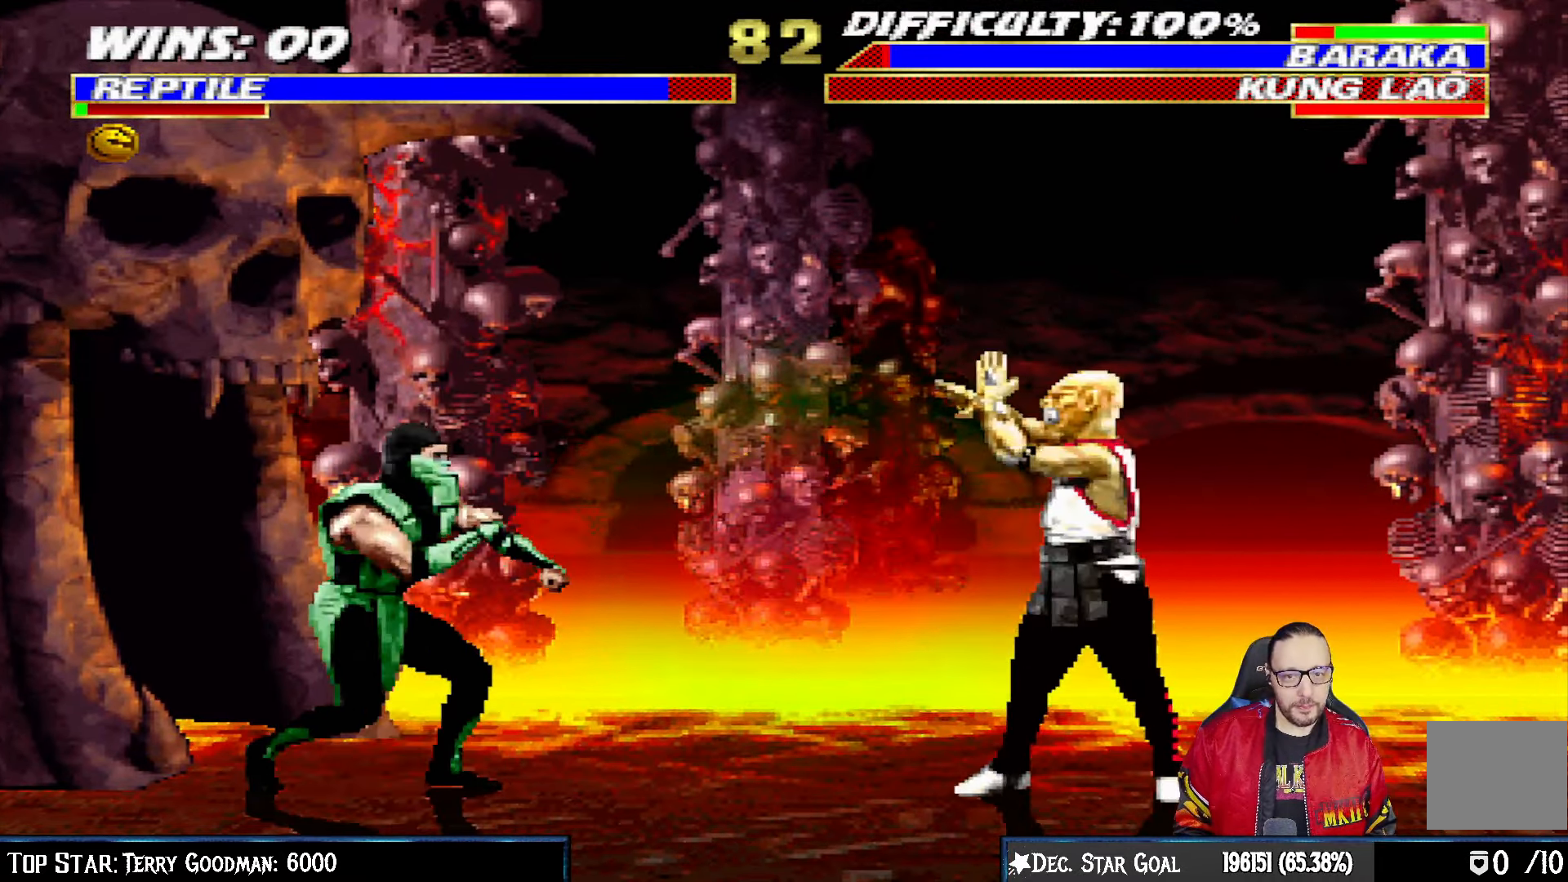
{"buttons": ["R1"], "left_stick": "center", "right_stick": "center", "events": [[267, "DPAD_LEFT", "up"], [317, "CROSS", "up"], [317, "SQUARE", "up"], [467, "R1", "down"]]}
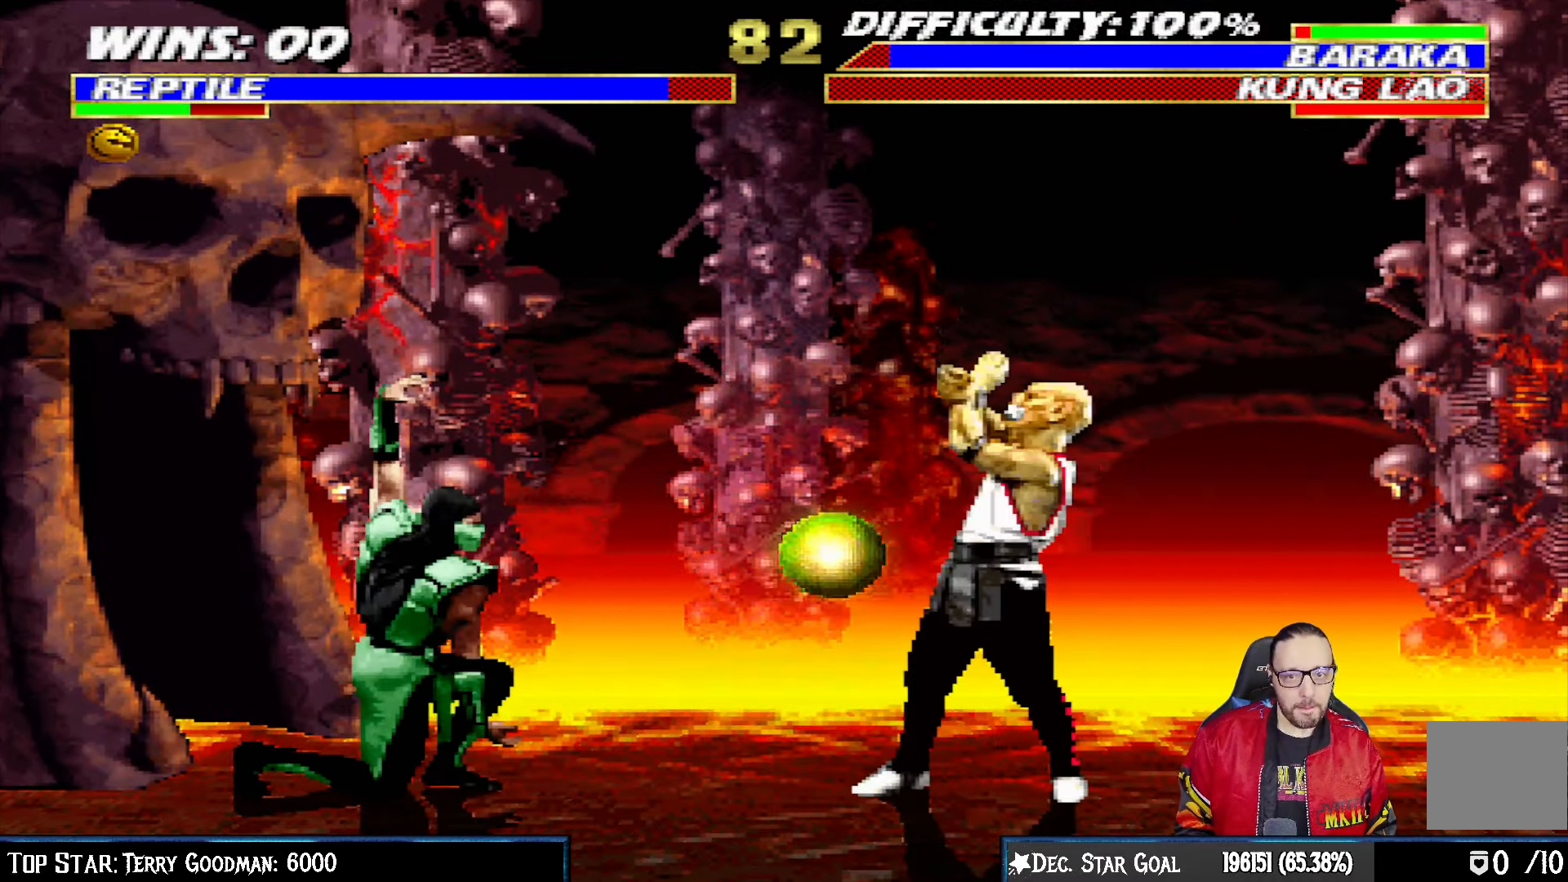
{"buttons": ["L1", "DPAD_RIGHT"], "left_stick": "center", "right_stick": "center", "events": [[150, "R1", "up"], [283, "DPAD_RIGHT", "down"], [283, "L1", "down"]]}
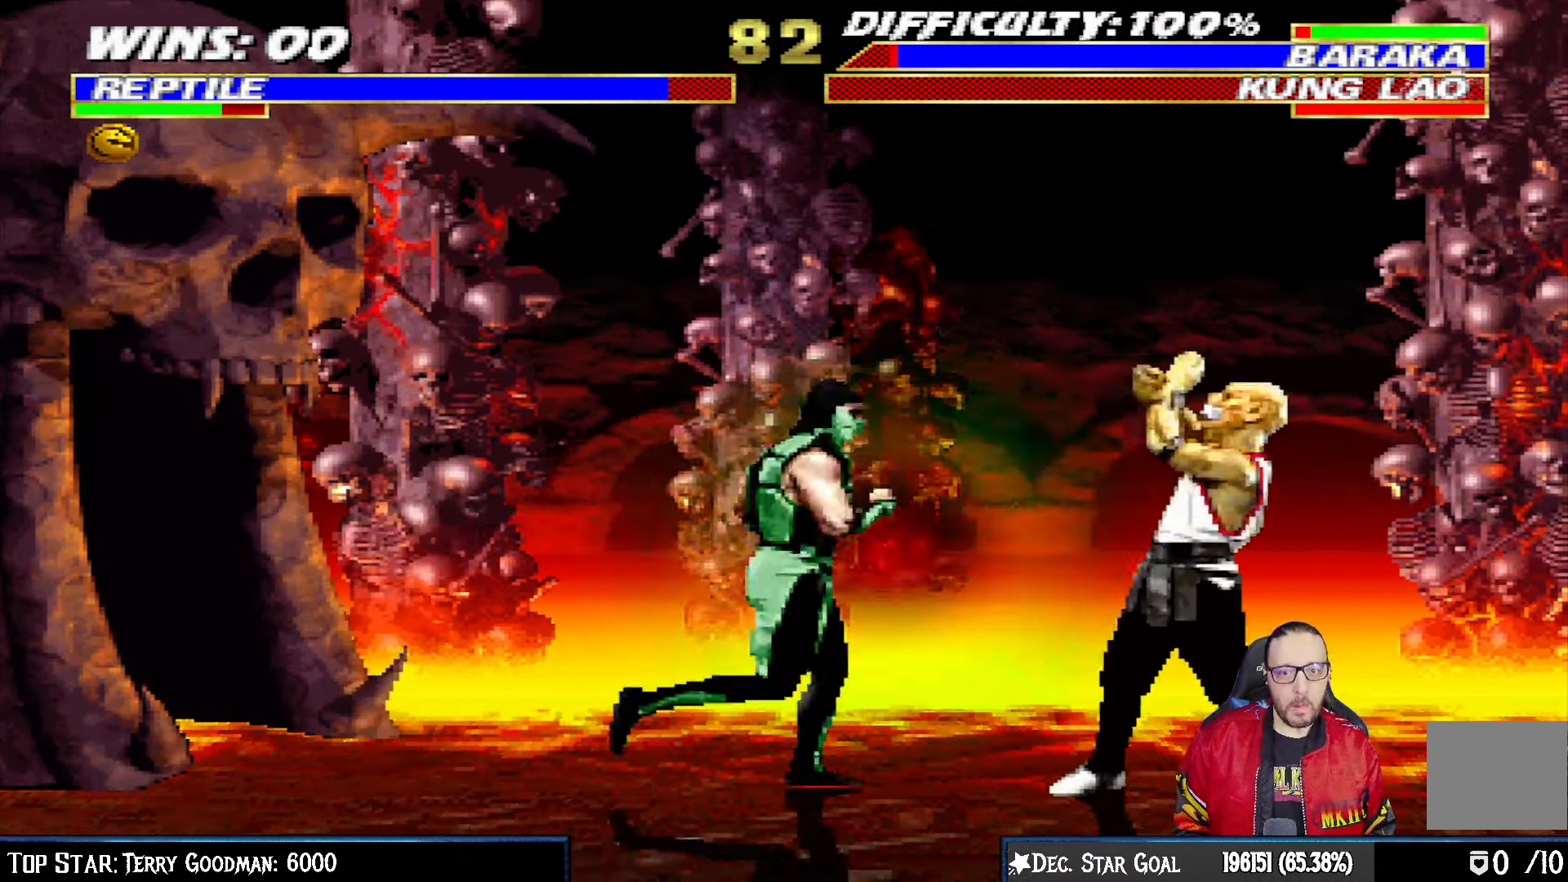
{"buttons": ["L1", "DPAD_LEFT"], "left_stick": "center", "right_stick": "center", "events": [[100, "DPAD_UP", "down"], [317, "DPAD_RIGHT", "up"], [350, "DPAD_LEFT", "down"], [350, "DPAD_UP", "up"]]}
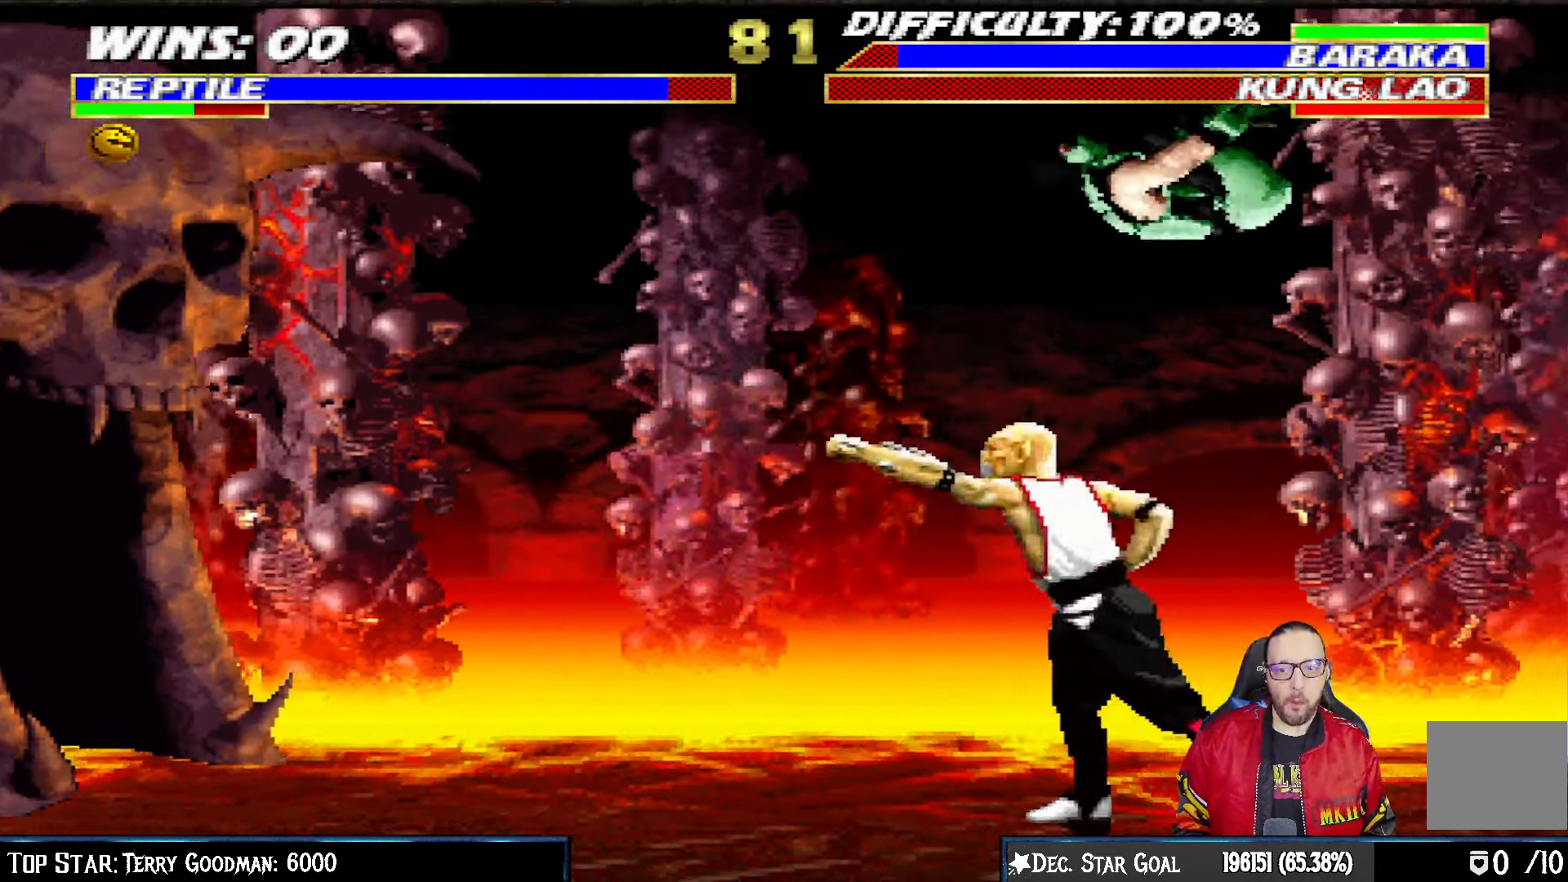
{"buttons": ["L1", "DPAD_RIGHT"], "left_stick": "center", "right_stick": "center", "events": [[33, "SQUARE", "down"], [133, "SQUARE", "up"], [217, "SQUARE", "down"], [283, "SQUARE", "up"], [300, "DPAD_LEFT", "up"], [367, "SQUARE", "down"], [383, "DPAD_RIGHT", "down"], [433, "SQUARE", "up"]]}
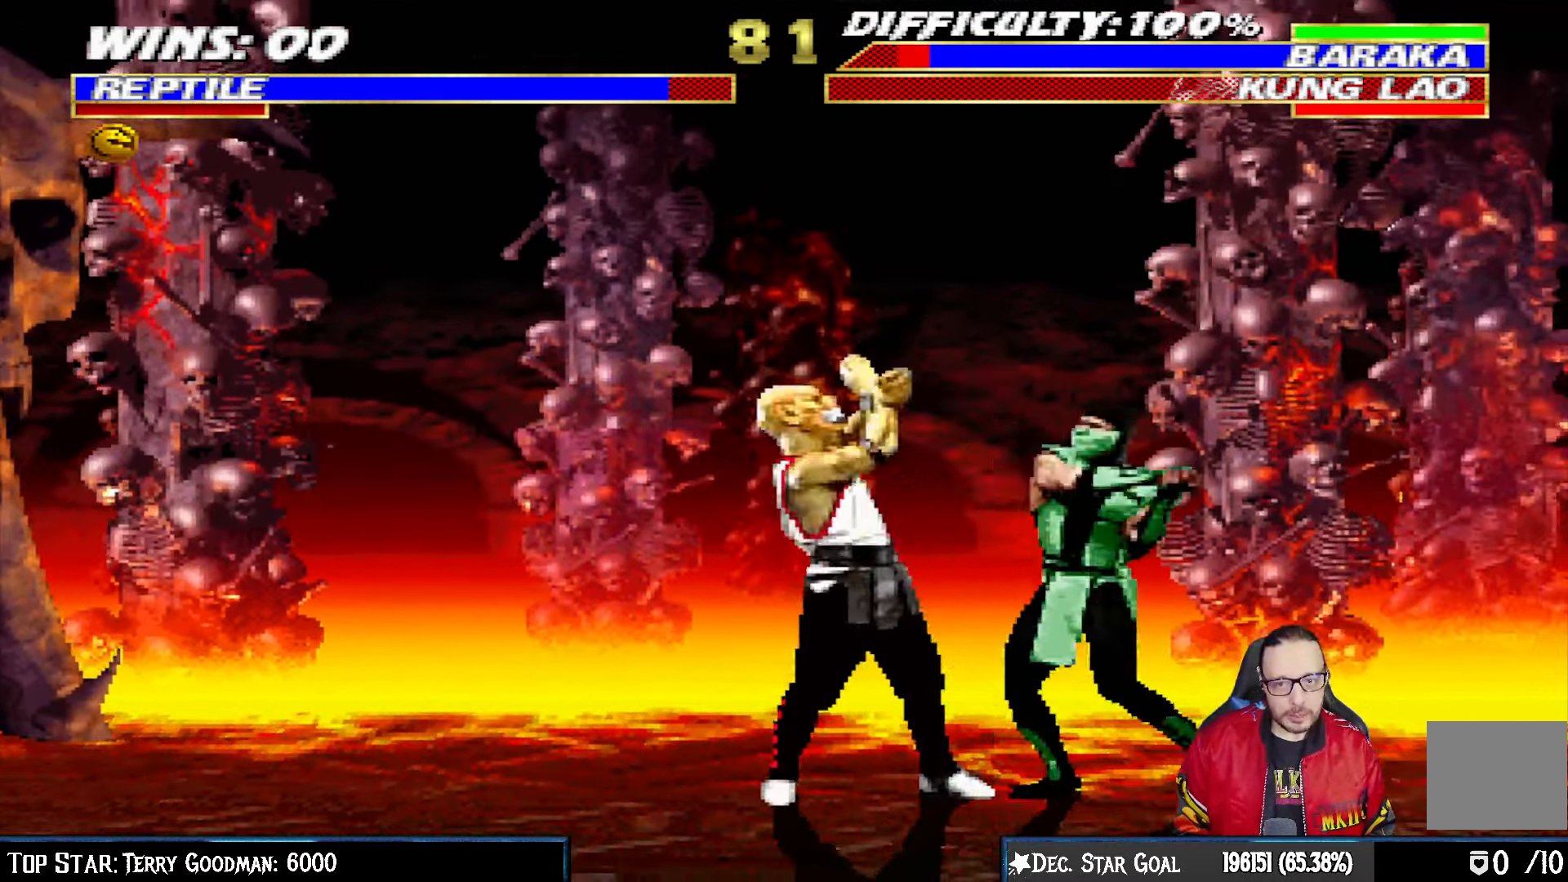
{"buttons": ["TRIANGLE", "L1", "DPAD_RIGHT"], "left_stick": "center", "right_stick": "center", "events": [[17, "SQUARE", "down"], [17, "TRIANGLE", "down"], [33, "SQUARE", "up"], [117, "TRIANGLE", "up"], [183, "TRIANGLE", "down"], [267, "TRIANGLE", "up"], [350, "TRIANGLE", "down"], [450, "TRIANGLE", "up"], [500, "TRIANGLE", "down"]]}
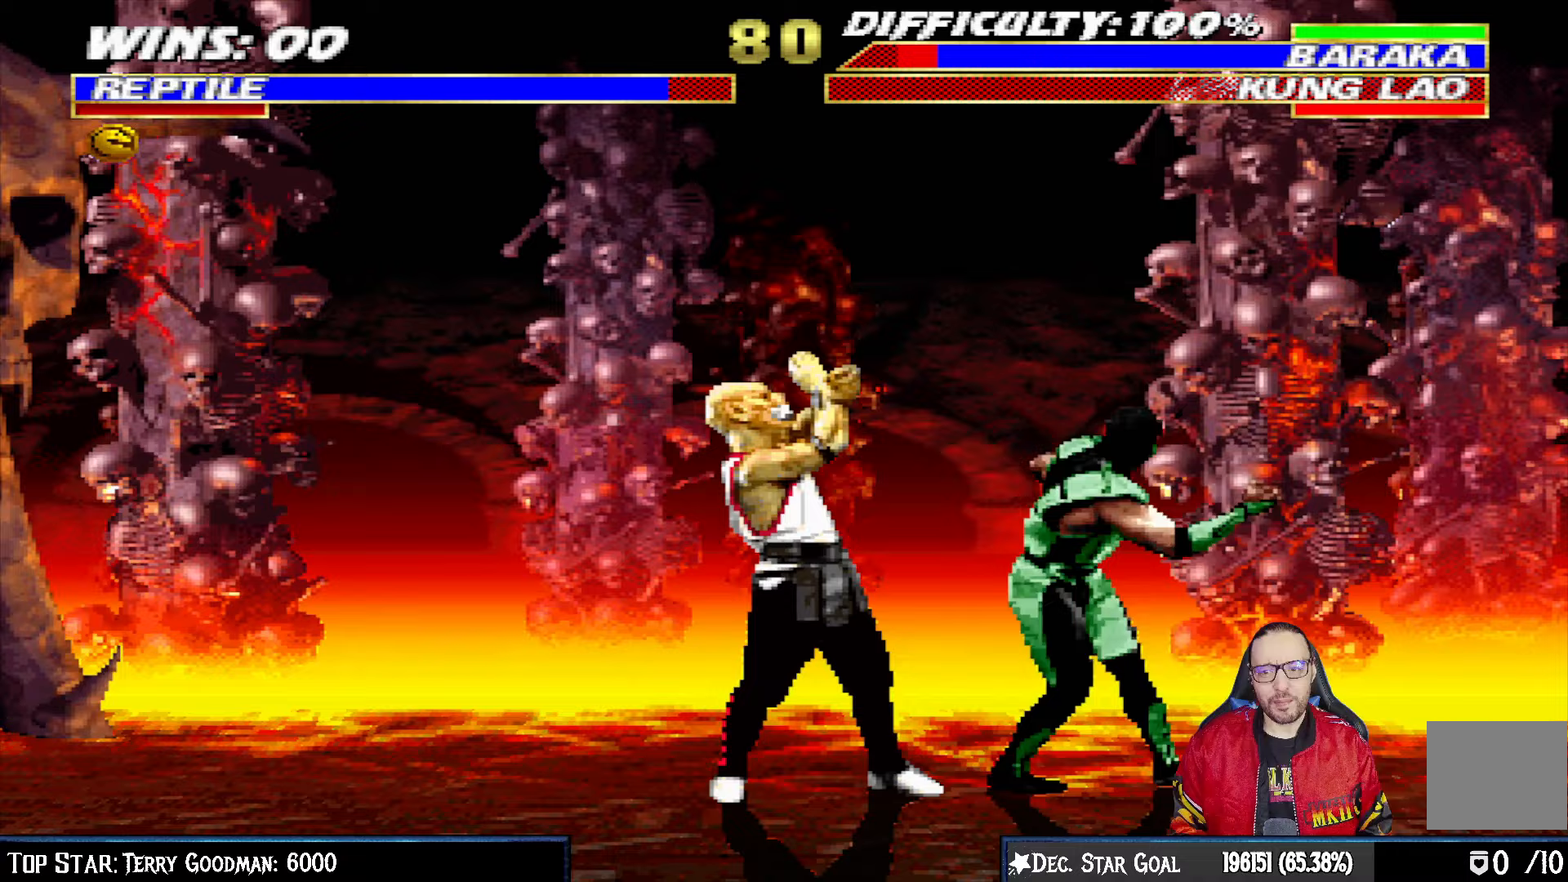
{"buttons": ["DPAD_LEFT"], "left_stick": "center", "right_stick": "center", "events": [[133, "DPAD_RIGHT", "up"], [150, "L1", "up"], [167, "TRIANGLE", "up"], [283, "DPAD_LEFT", "down"], [350, "DPAD_LEFT", "up"], [417, "DPAD_LEFT", "down"]]}
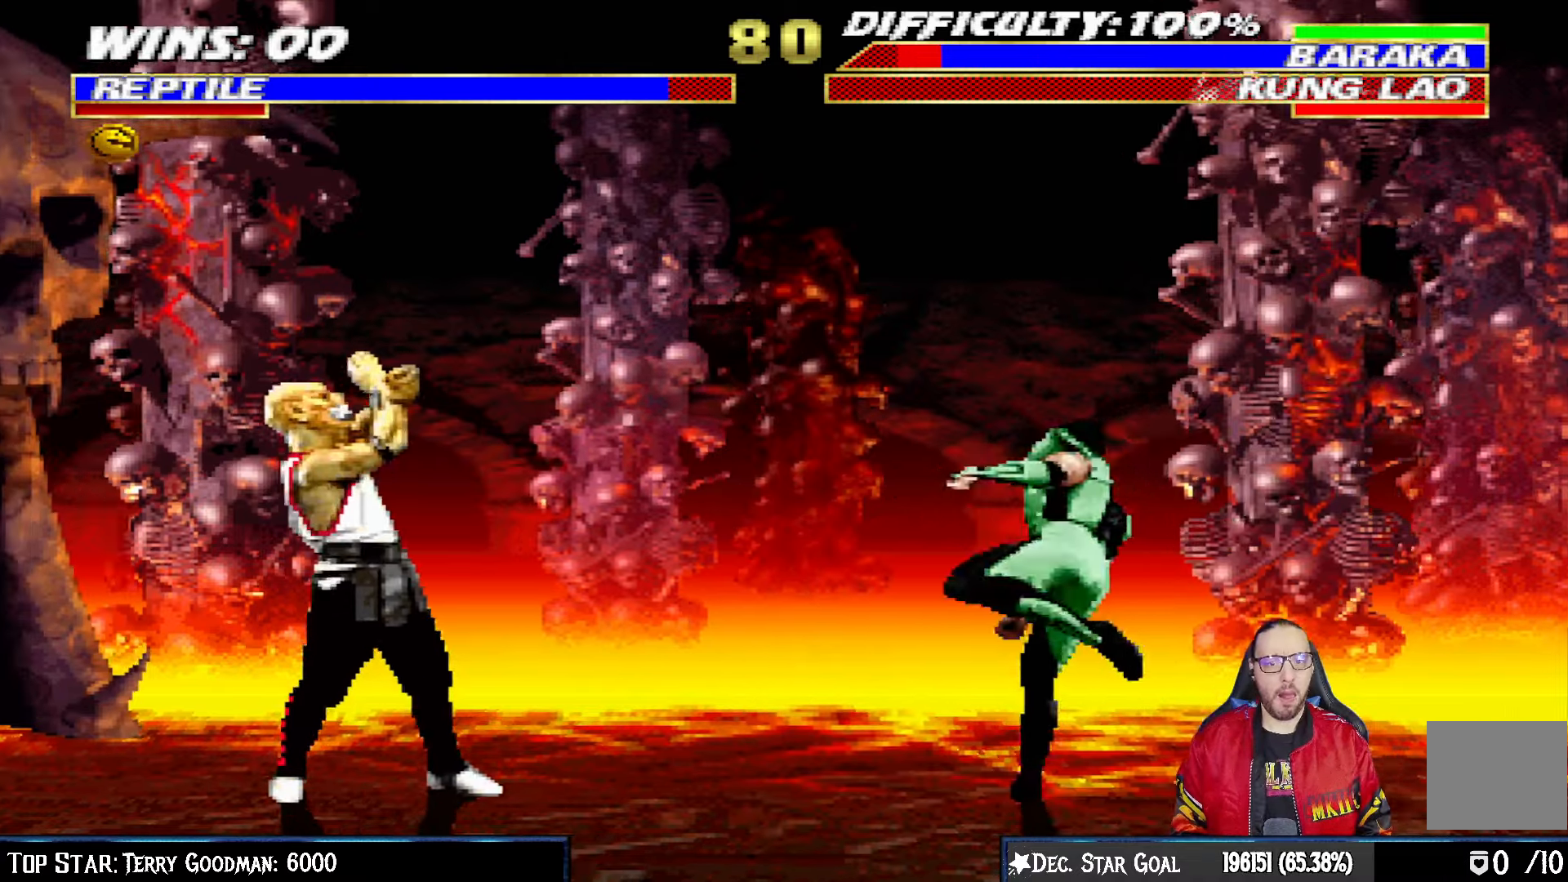
{"buttons": [], "left_stick": "center", "right_stick": "center", "events": [[17, "DPAD_LEFT", "up"], [50, "DPAD_LEFT", "down"], [67, "CROSS", "down"], [67, "SQUARE", "down"], [350, "DPAD_LEFT", "up"], [400, "CROSS", "up"], [400, "SQUARE", "up"]]}
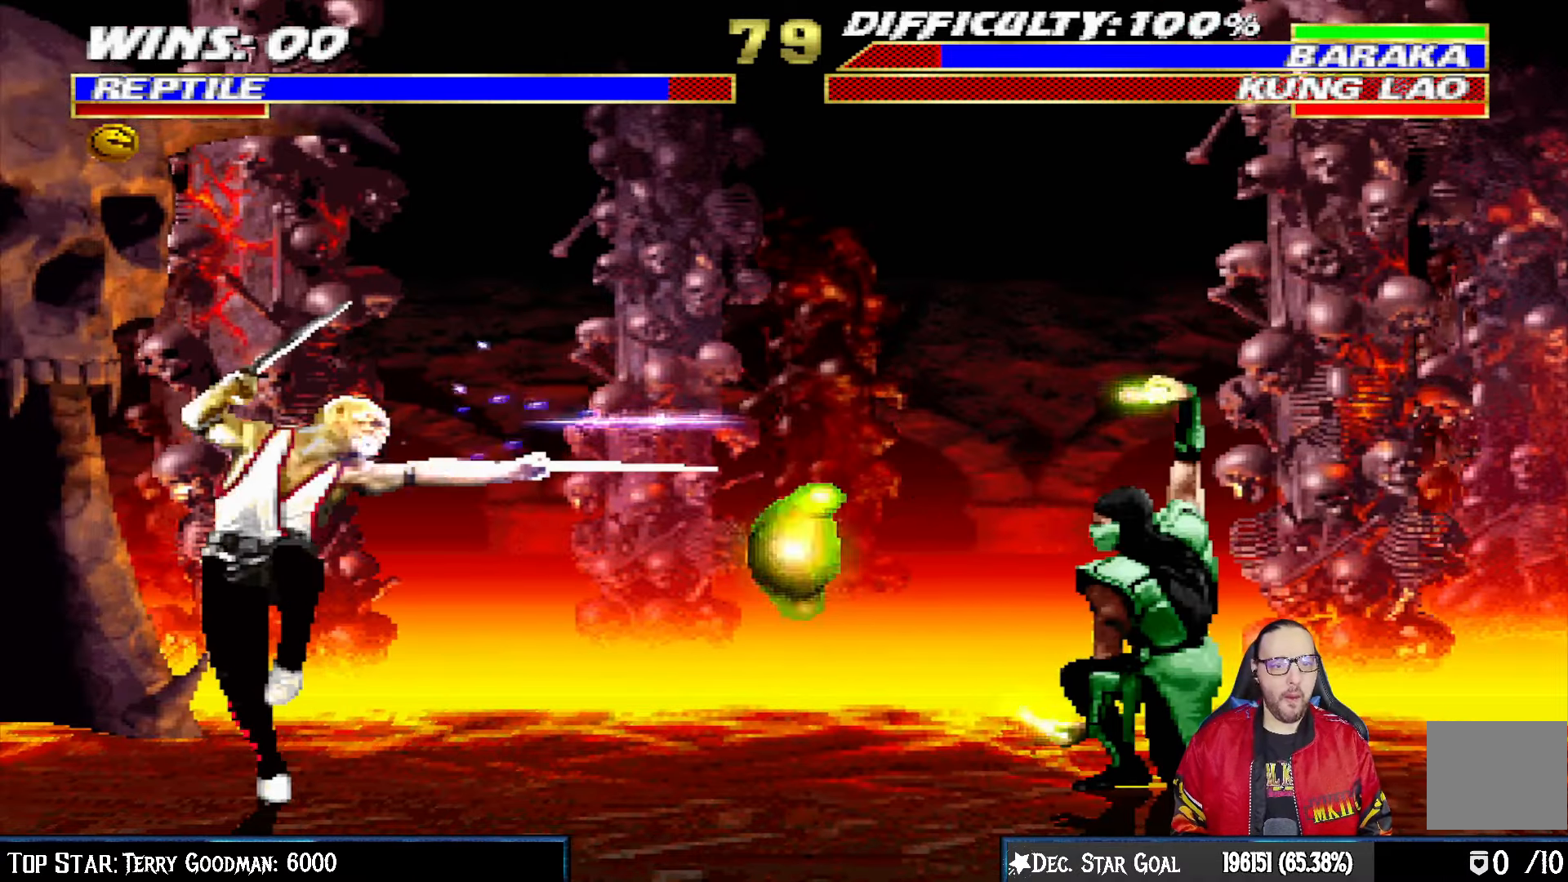
{"buttons": [], "left_stick": "center", "right_stick": "center", "events": [[100, "DPAD_RIGHT", "down"], [133, "R1", "down"], [233, "DPAD_RIGHT", "up"], [333, "R1", "up"]]}
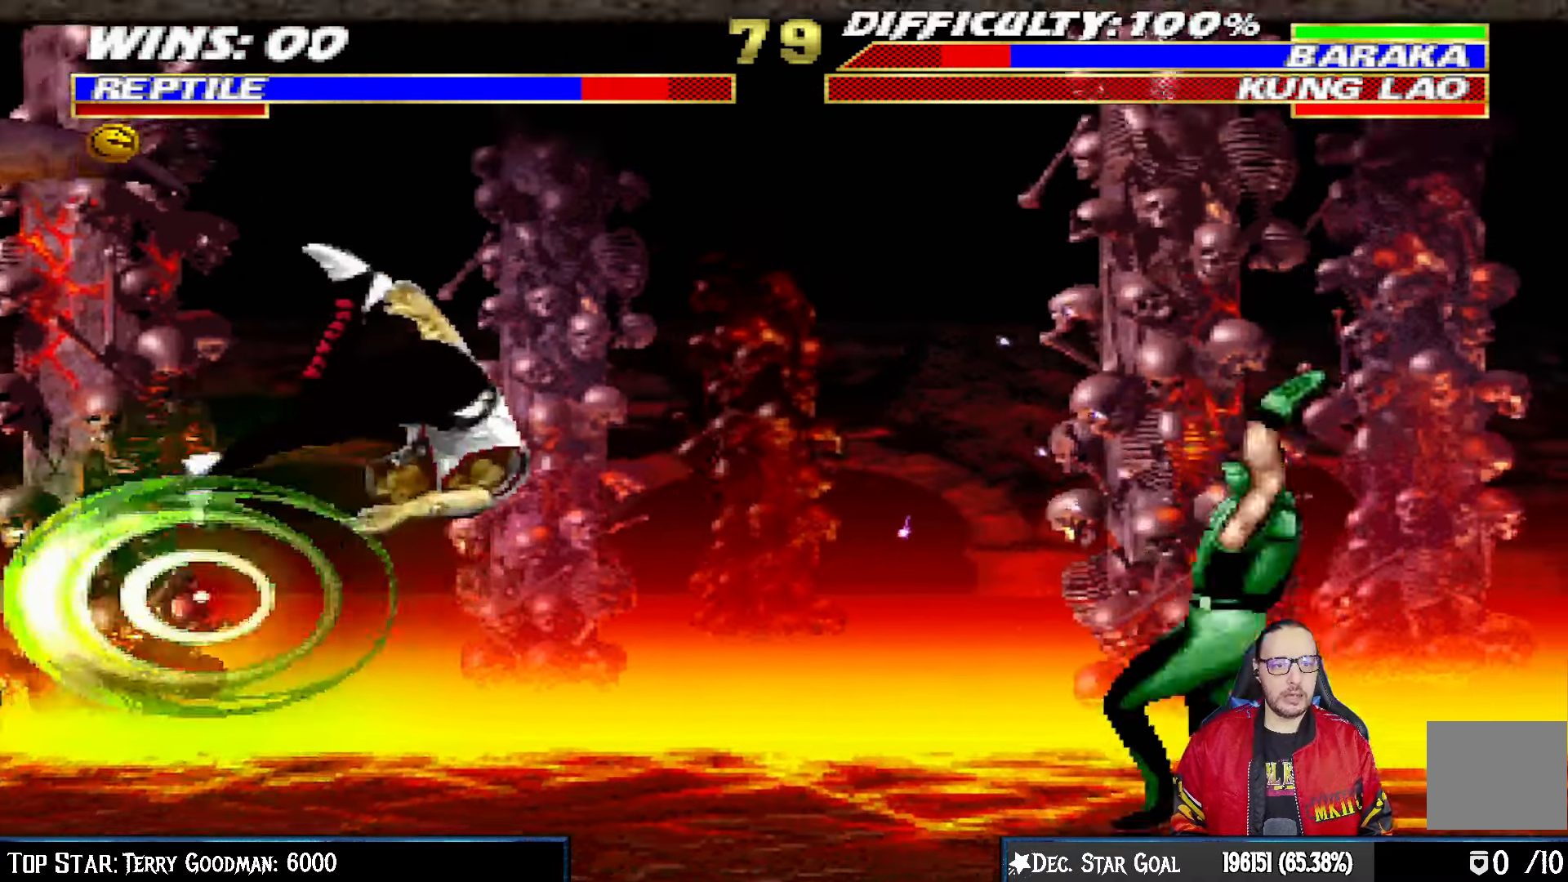
{"buttons": ["L1", "DPAD_LEFT"], "left_stick": "center", "right_stick": "center", "events": [[17, "DPAD_LEFT", "down"], [33, "L1", "down"], [250, "SQUARE", "down"], [417, "SQUARE", "up"]]}
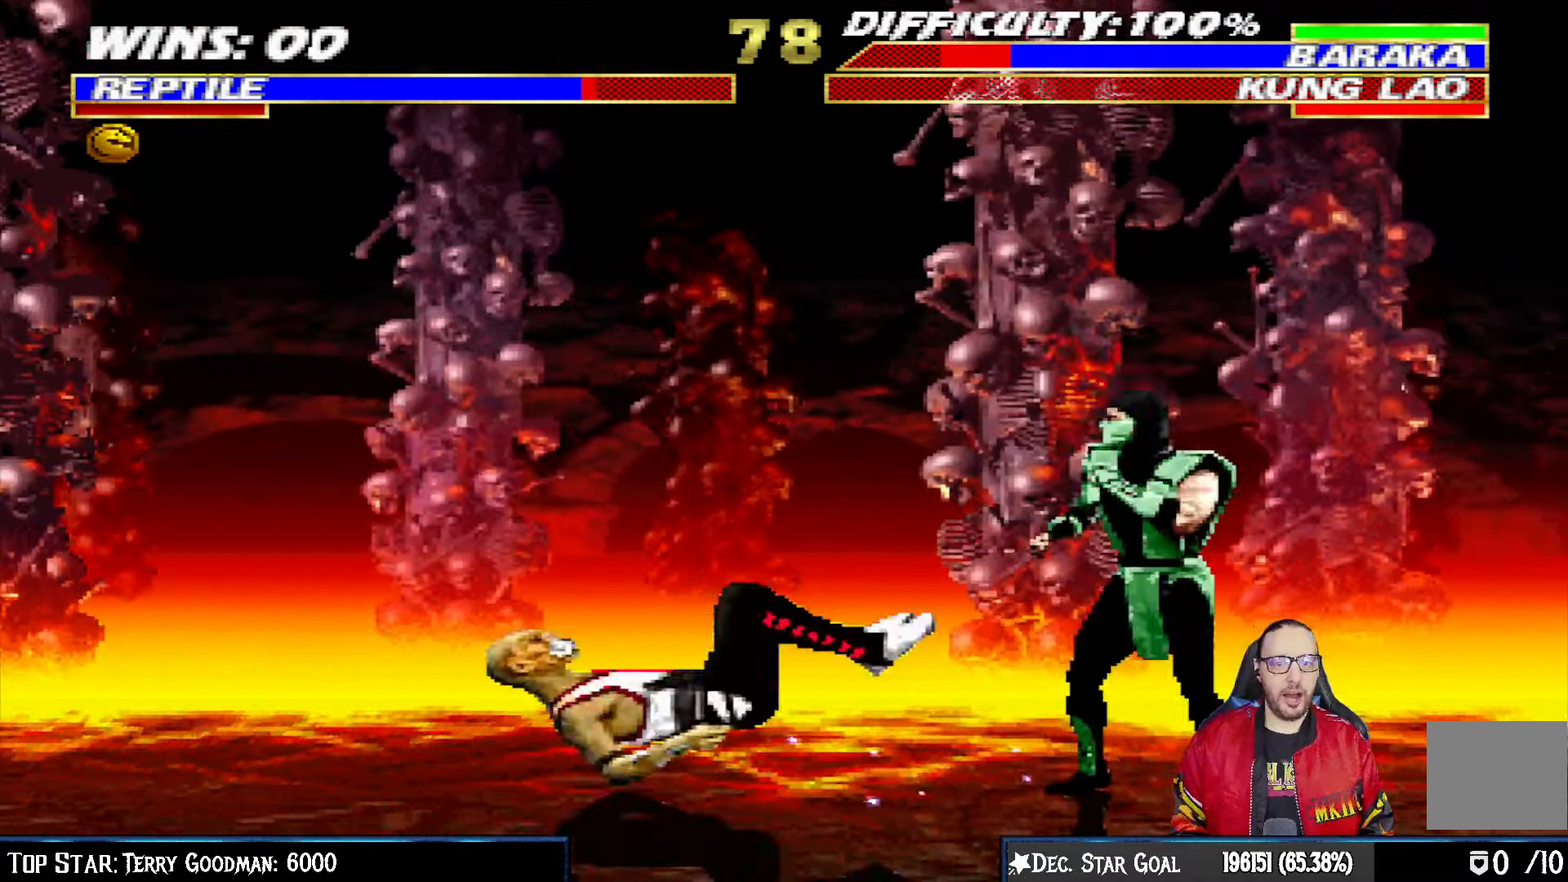
{"buttons": ["L1", "DPAD_UP", "DPAD_RIGHT"], "left_stick": "center", "right_stick": "center", "events": [[17, "DPAD_UP", "down"], [117, "DPAD_LEFT", "up"], [133, "DPAD_RIGHT", "down"]]}
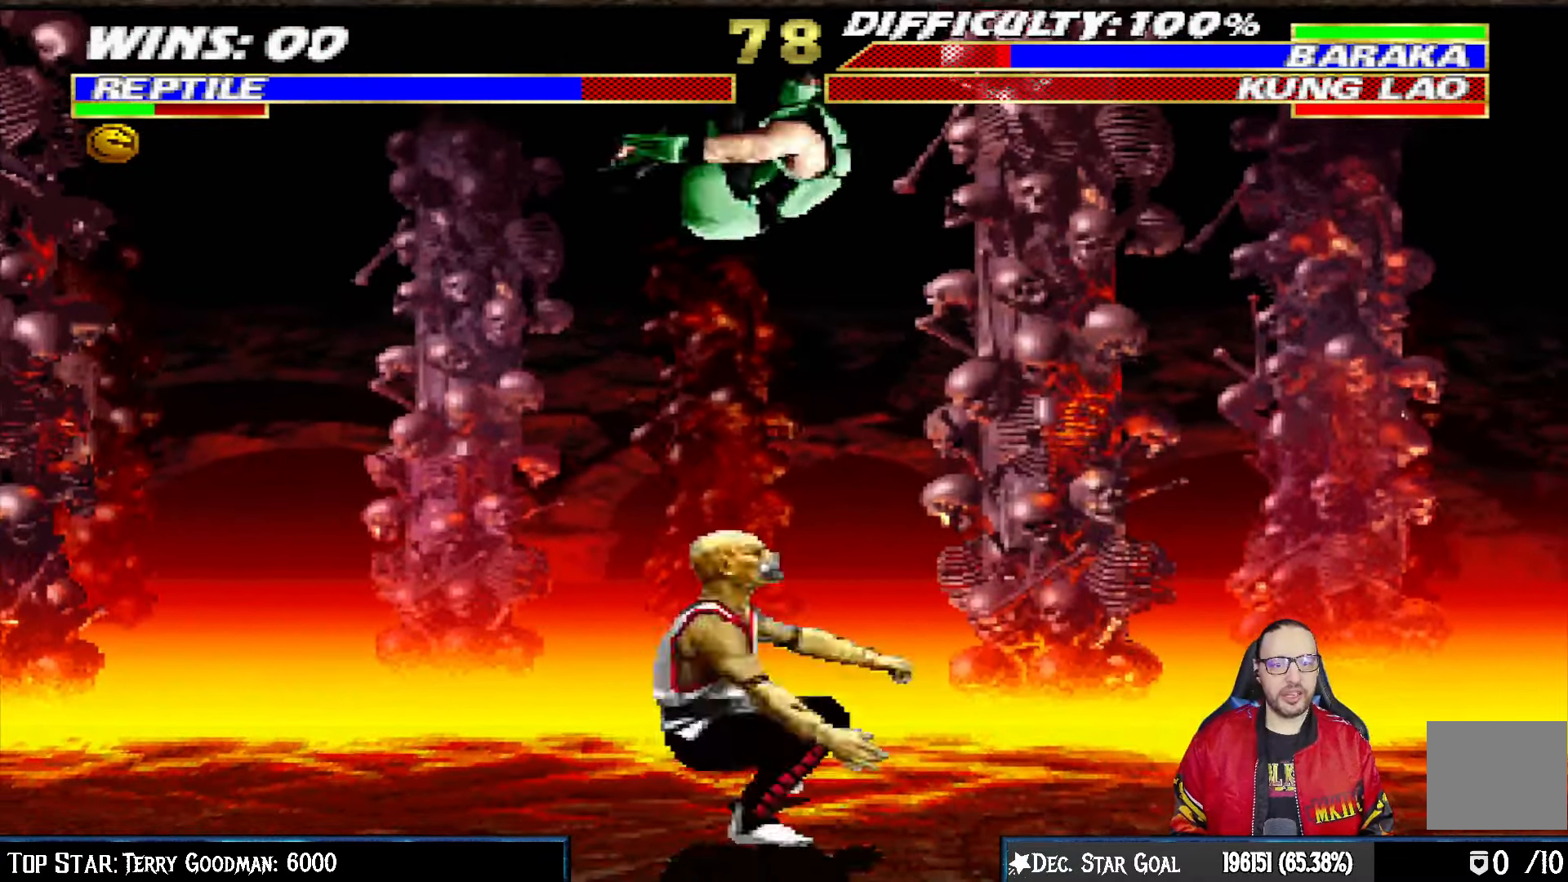
{"buttons": ["SQUARE", "L1", "DPAD_DOWN"], "left_stick": "center", "right_stick": "center", "events": [[67, "SQUARE", "down"], [133, "SQUARE", "up"], [233, "SQUARE", "down"], [300, "SQUARE", "up"], [333, "DPAD_UP", "up"], [383, "SQUARE", "down"], [450, "DPAD_DOWN", "down"], [467, "DPAD_RIGHT", "up"]]}
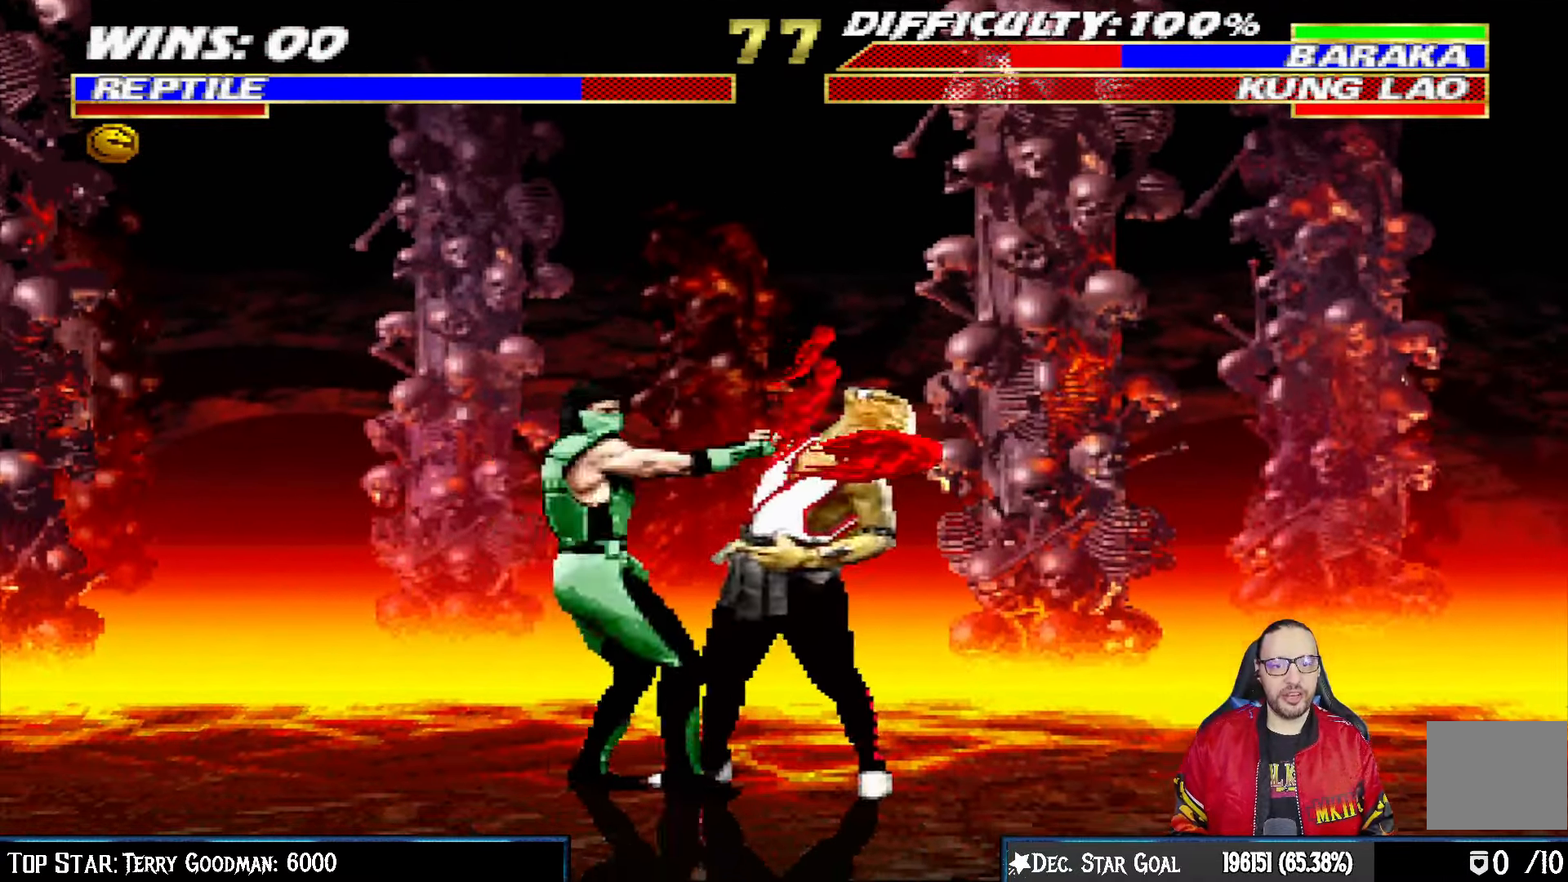
{"buttons": ["CROSS", "L1", "DPAD_DOWN"], "left_stick": "center", "right_stick": "center", "events": [[17, "CROSS", "down"], [17, "SQUARE", "up"], [100, "CROSS", "up"], [167, "CROSS", "down"], [250, "CROSS", "up"], [317, "CROSS", "down"]]}
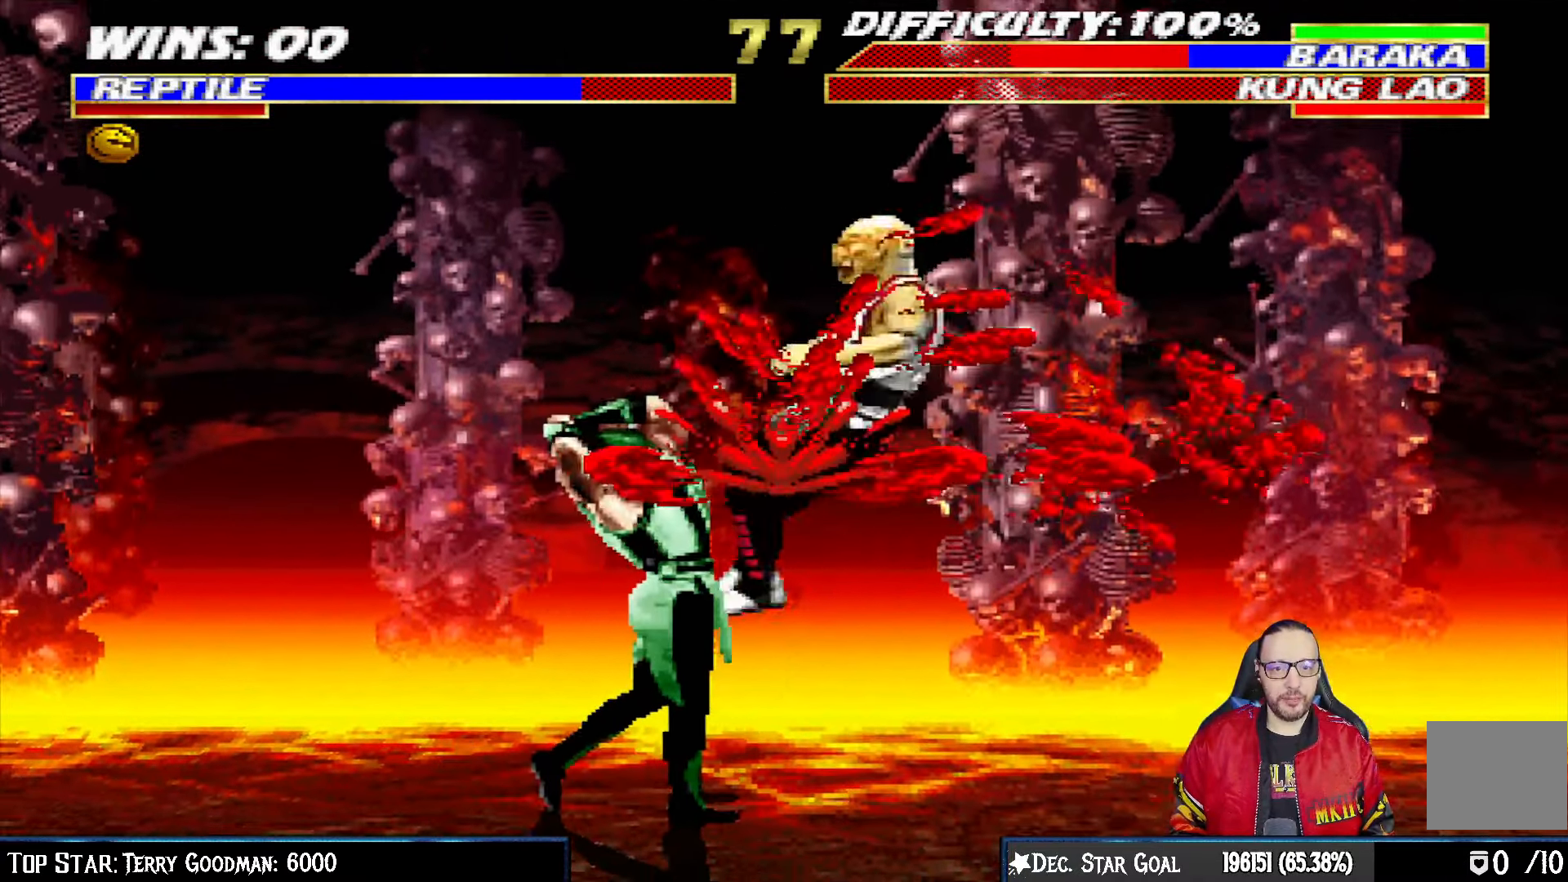
{"buttons": ["L1", "DPAD_UP", "DPAD_RIGHT"], "left_stick": "center", "right_stick": "center", "events": [[67, "DPAD_DOWN", "up"], [67, "L1", "up"], [117, "CROSS", "up"], [350, "DPAD_RIGHT", "down"], [367, "L1", "down"], [383, "DPAD_UP", "down"]]}
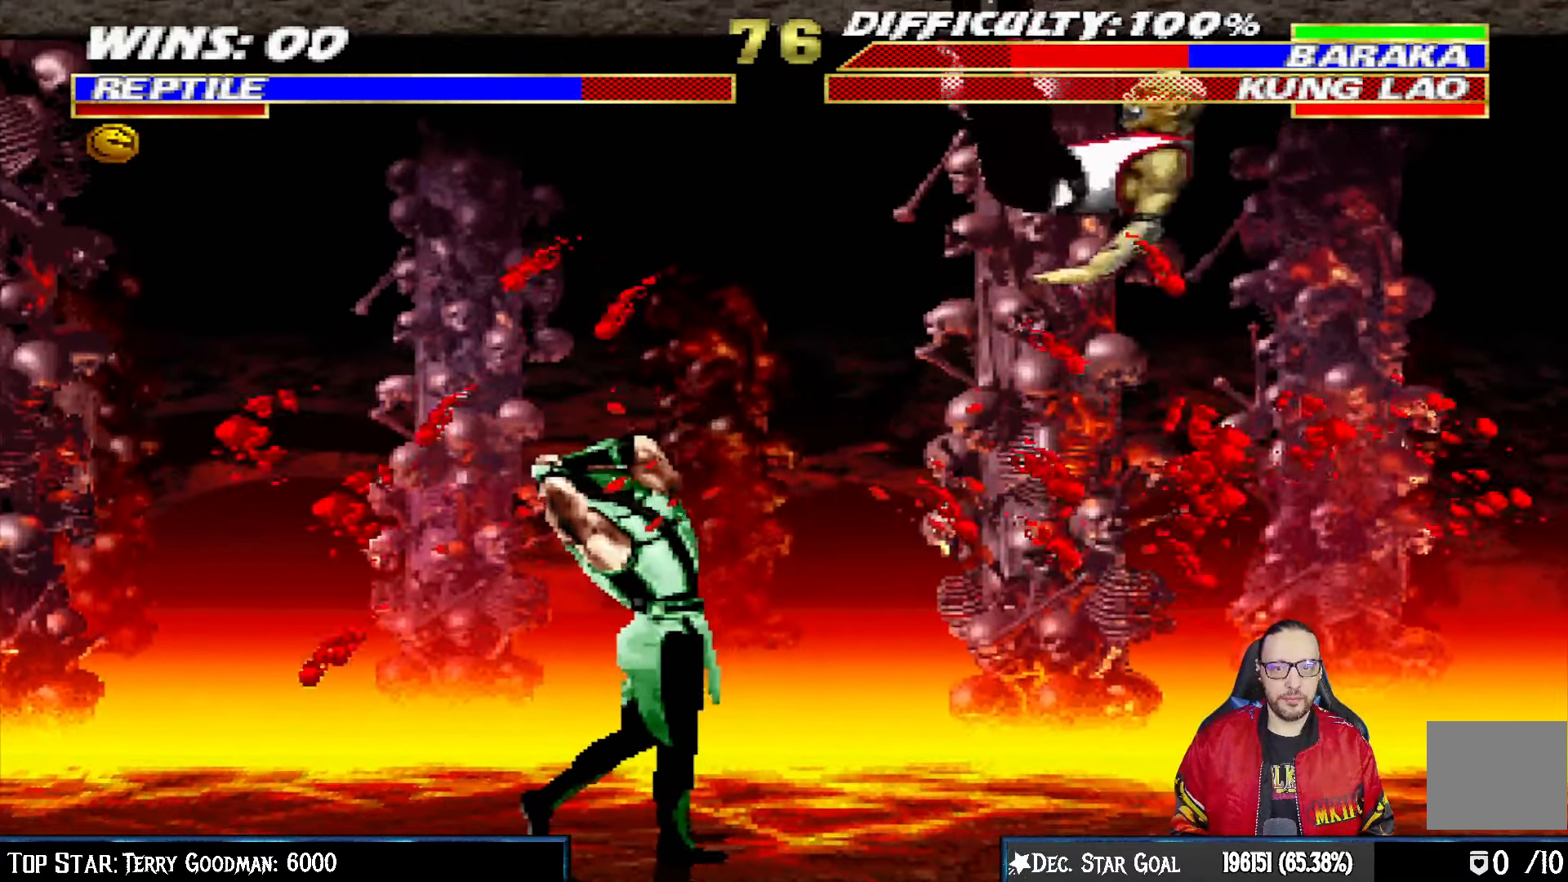
{"buttons": ["DPAD_LEFT"], "left_stick": "center", "right_stick": "center", "events": [[67, "TRIANGLE", "down"], [117, "TRIANGLE", "up"], [200, "TRIANGLE", "down"], [267, "DPAD_UP", "up"], [283, "DPAD_RIGHT", "up"], [283, "L1", "up"], [300, "R1", "down"], [317, "TRIANGLE", "up"], [433, "R1", "up"], [450, "DPAD_LEFT", "down"]]}